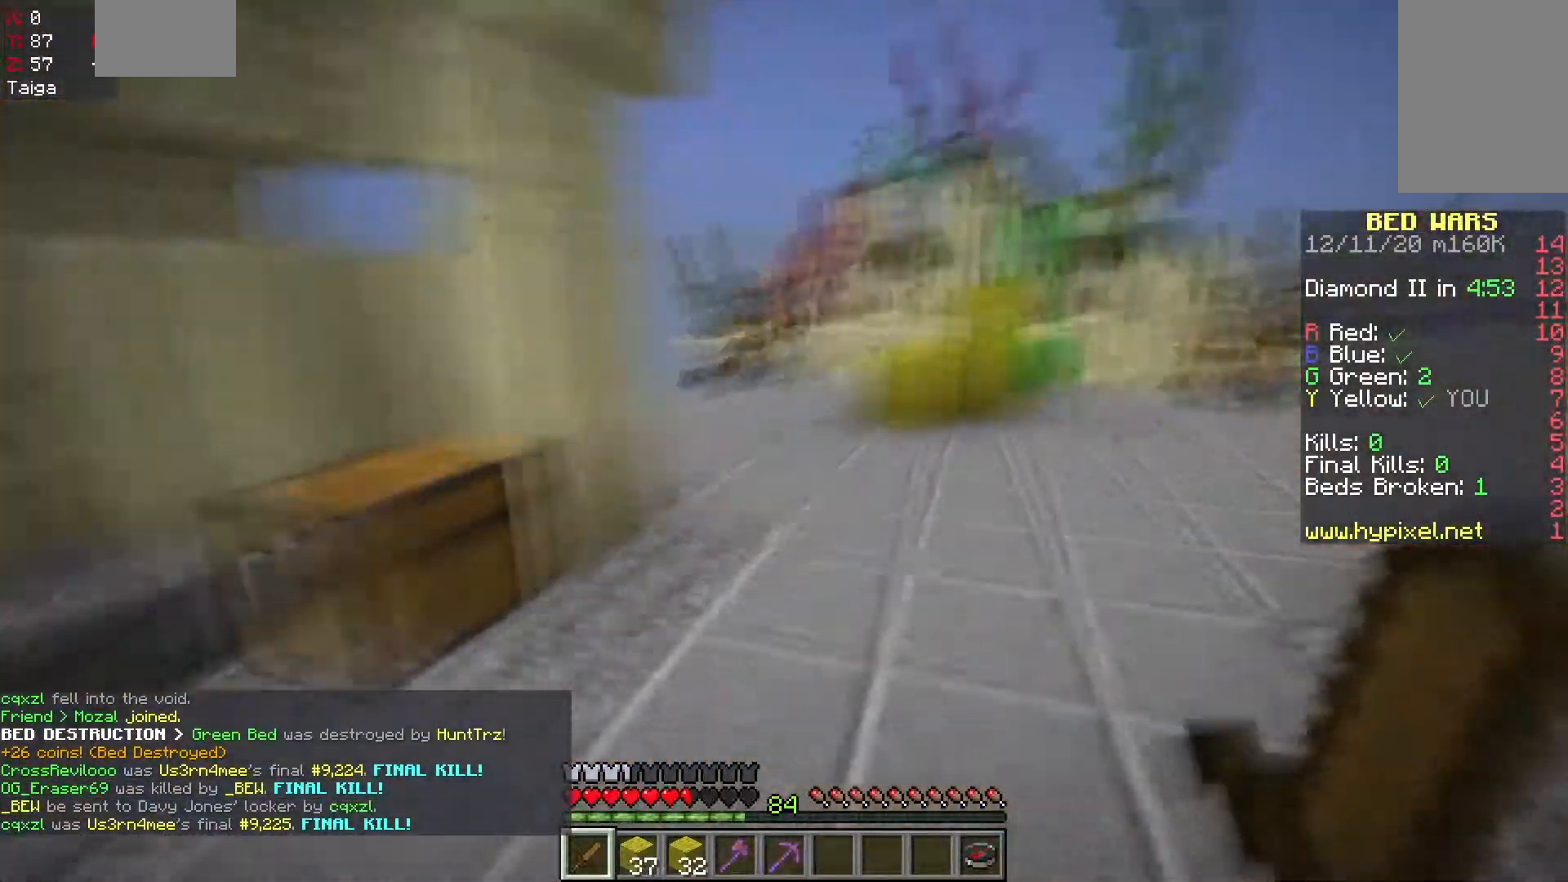
Gameplay with keyboard and mouse; each line is a JSON object with the keys and mouse buttons held at the frame after it. "events" lists presses ("down") and releases ("up") of "a", "d", "s", "space", "w", "mouse_left" and "mouse_right" between this image and that frame as [ms after this image, input, new state], when the widget could be followed in between. "mouse_left", "mouse_right" = the "left", "right" buttons of the "mouse" list. No other keys are recorded. Fast repeated clicks can show as one long hold. Mouse movement is not recorded.
{"keys": ["a", "w"], "mouse": [], "events": [[417, "a", "down"]]}
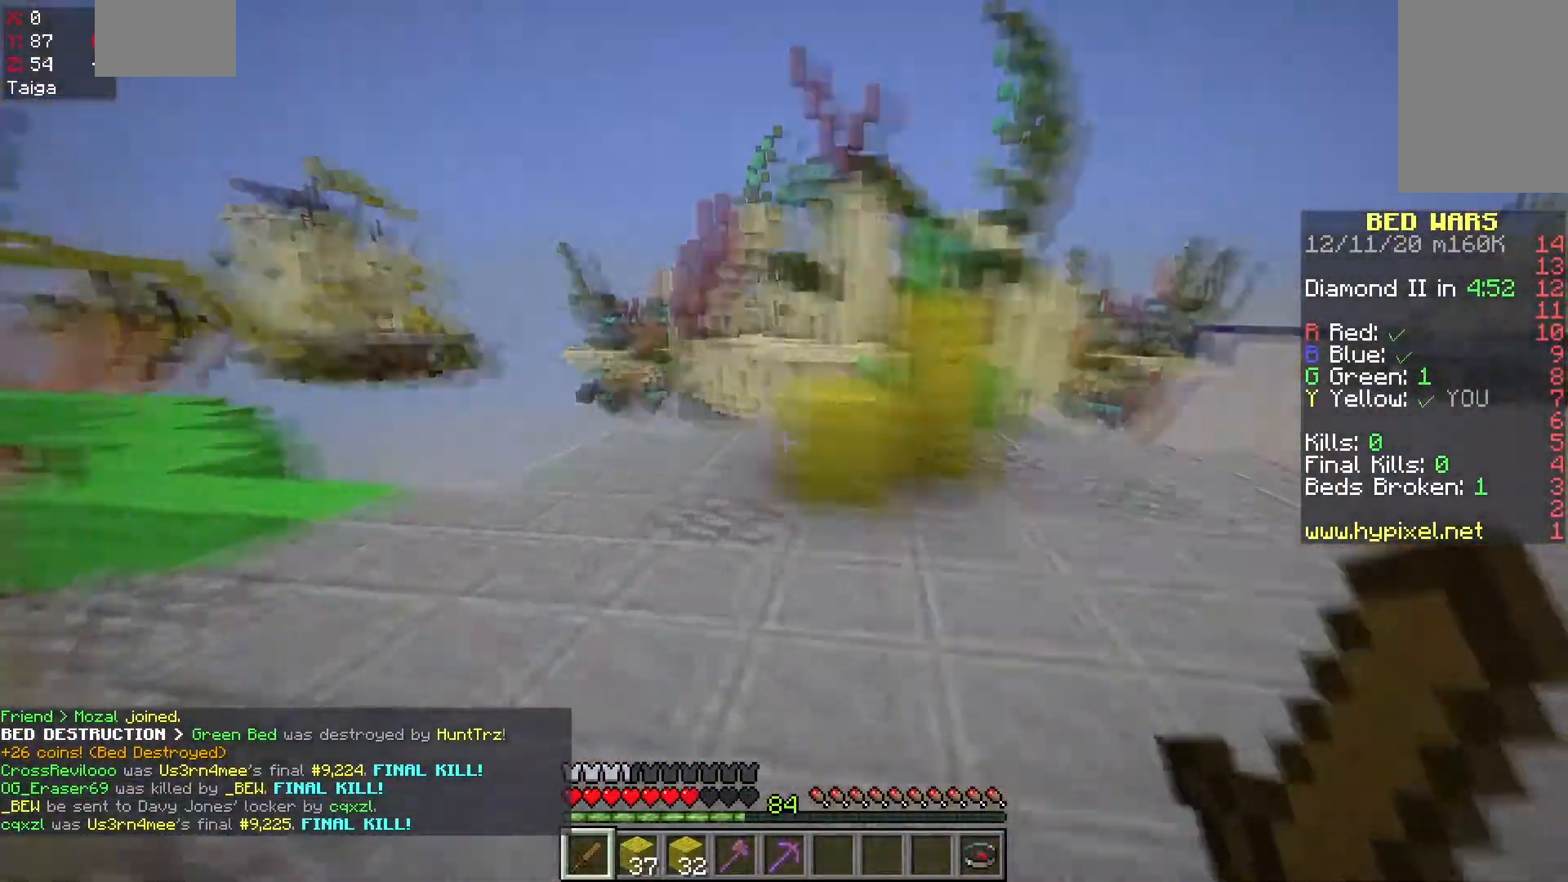
{"keys": ["a", "space", "w"], "mouse": [], "events": [[33, "w", "up"], [133, "w", "down"], [400, "space", "down"]]}
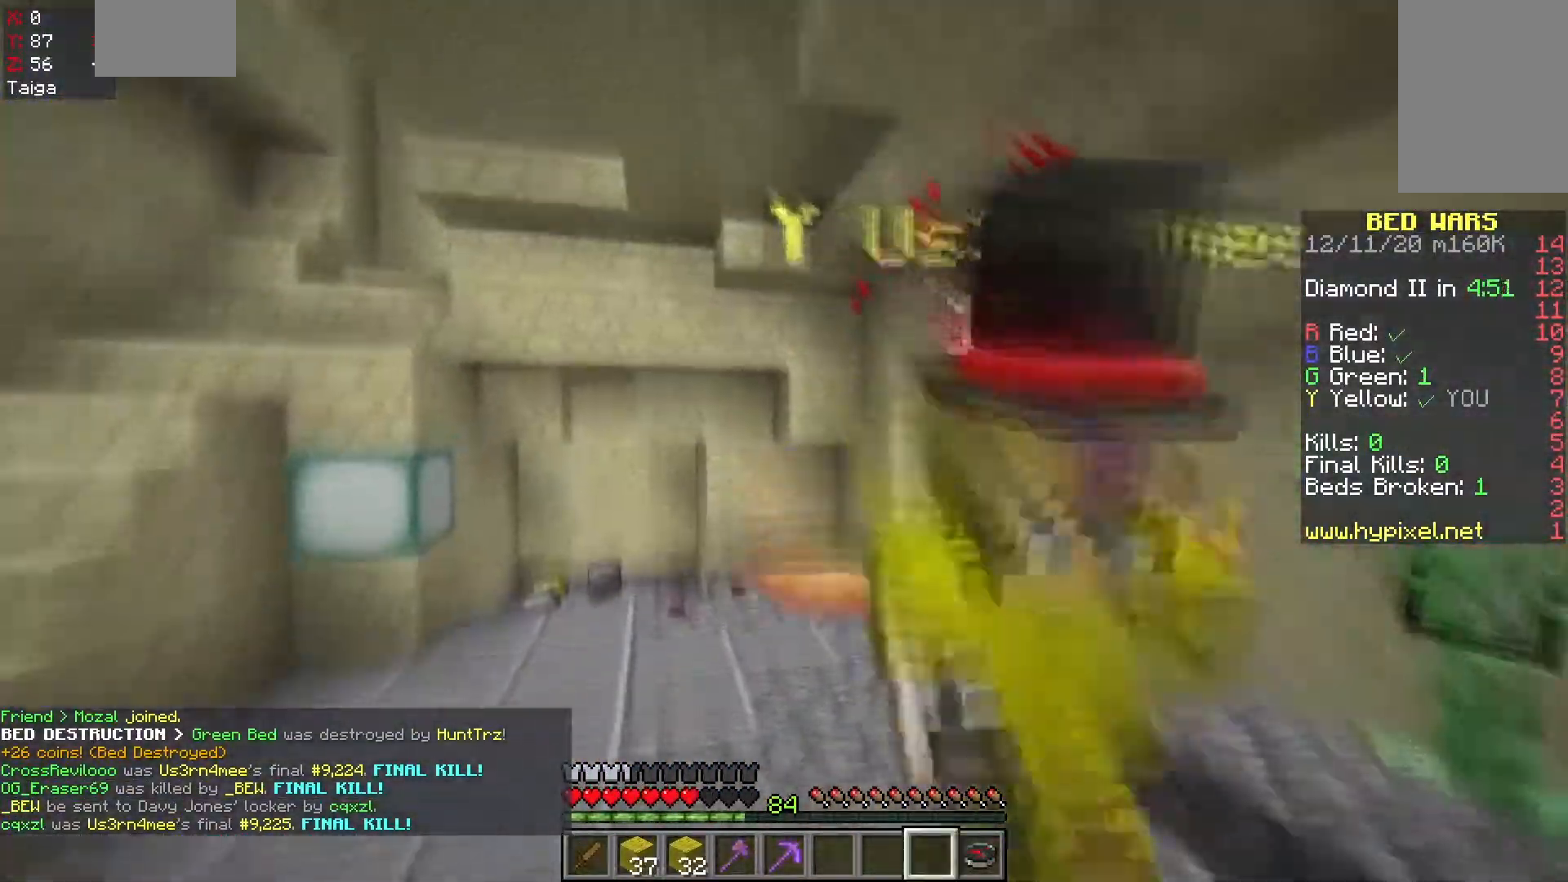
{"keys": ["space", "w"], "mouse": ["left"], "events": [[167, "mouse_left", "down"], [200, "space", "up"], [333, "mouse_left", "up"], [367, "a", "up"], [367, "space", "down"], [400, "mouse_left", "down"]]}
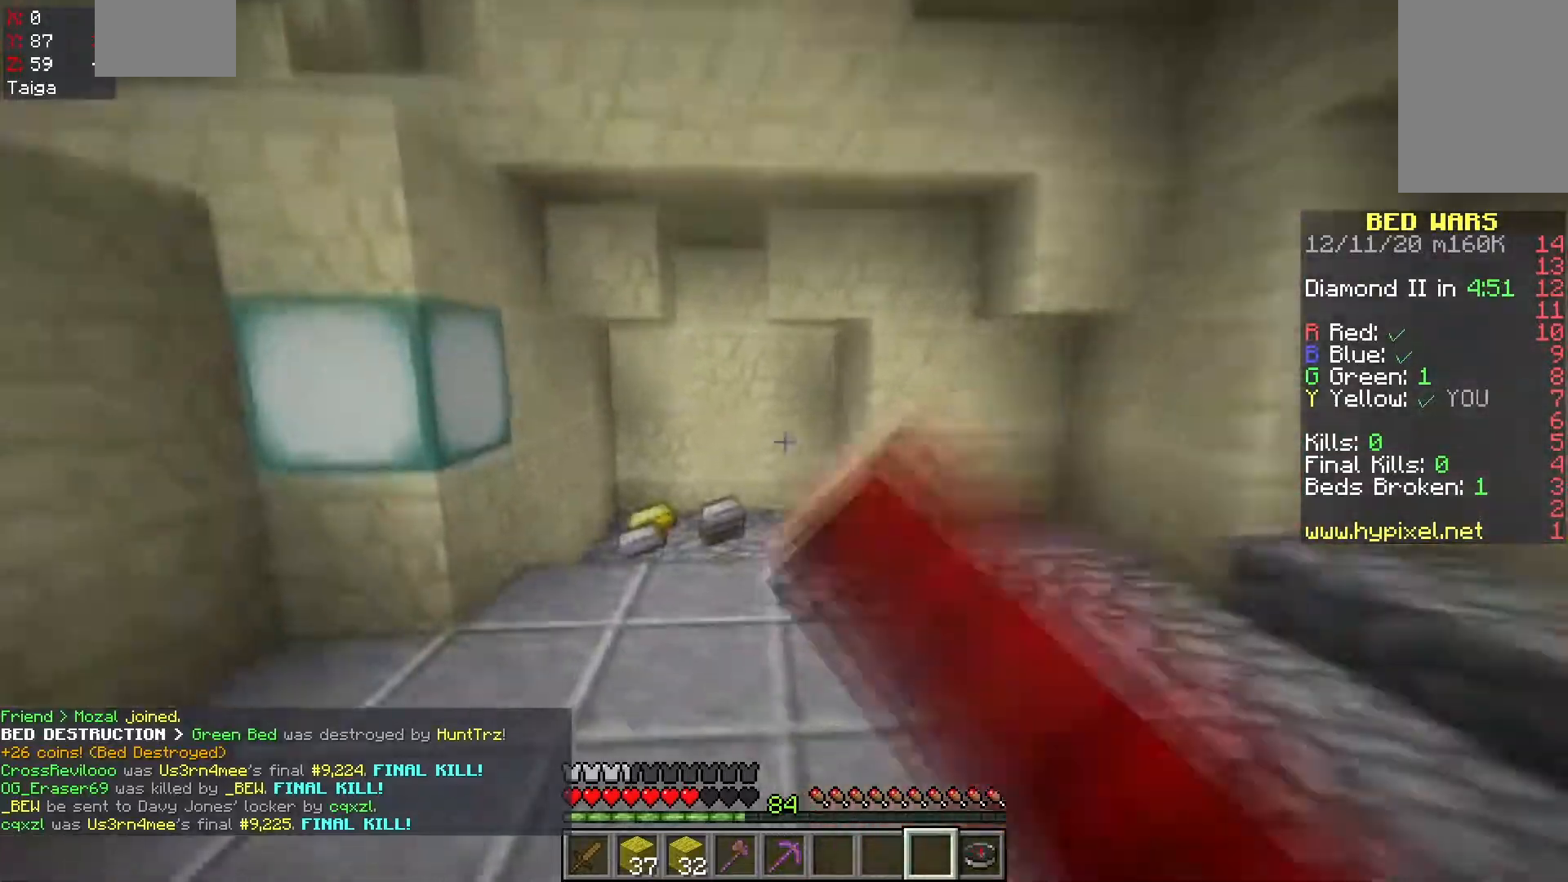
{"keys": ["w"], "mouse": [], "events": [[200, "space", "up"], [217, "mouse_left", "up"]]}
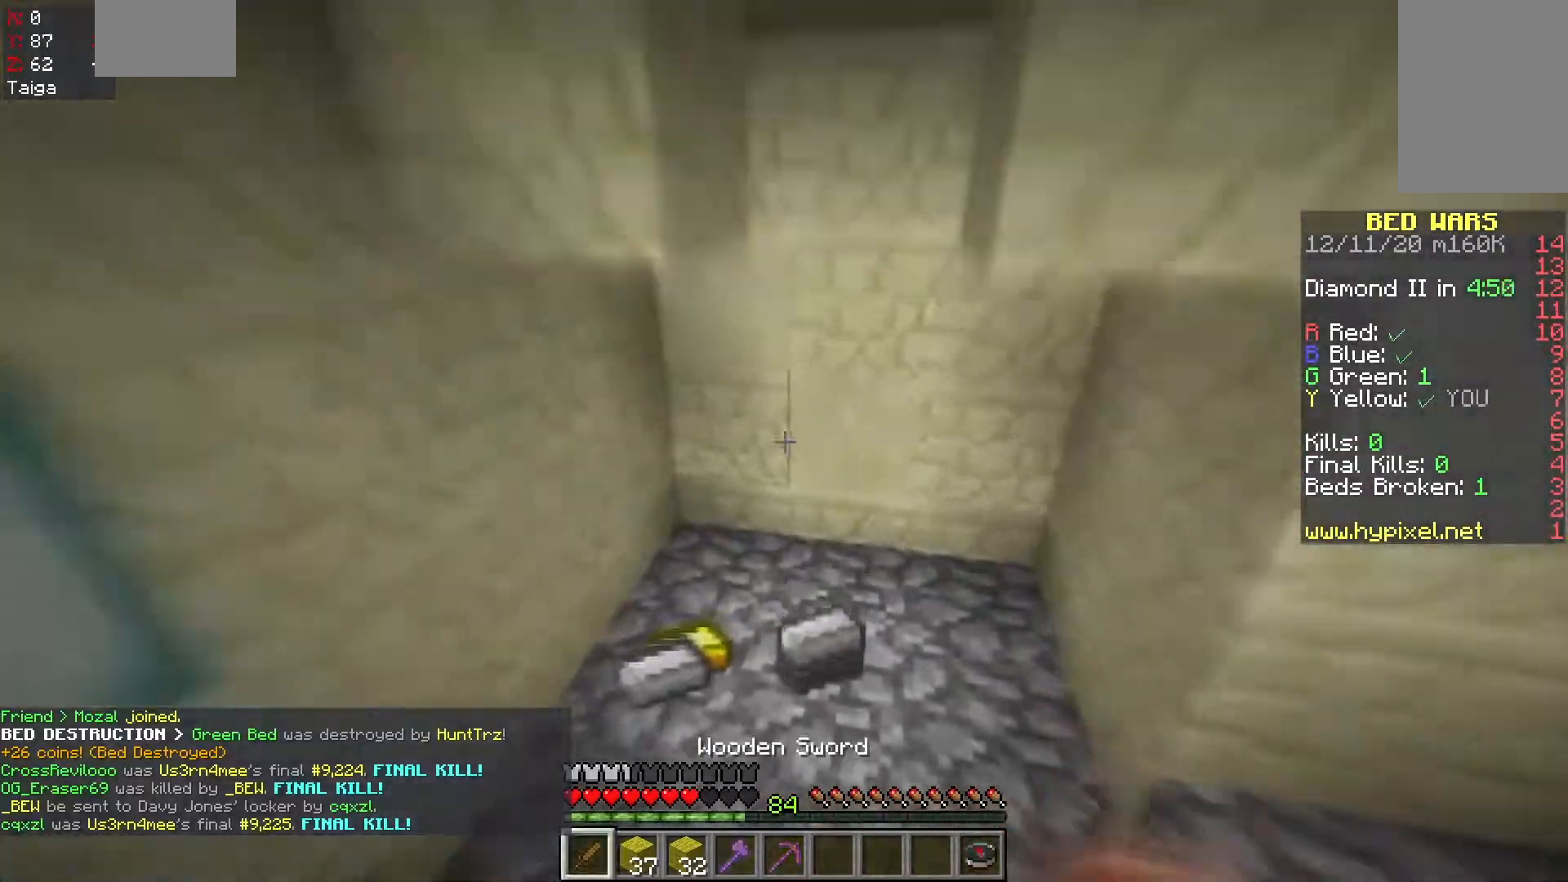
{"keys": ["w"], "mouse": [], "events": [[100, "a", "down"], [417, "a", "up"]]}
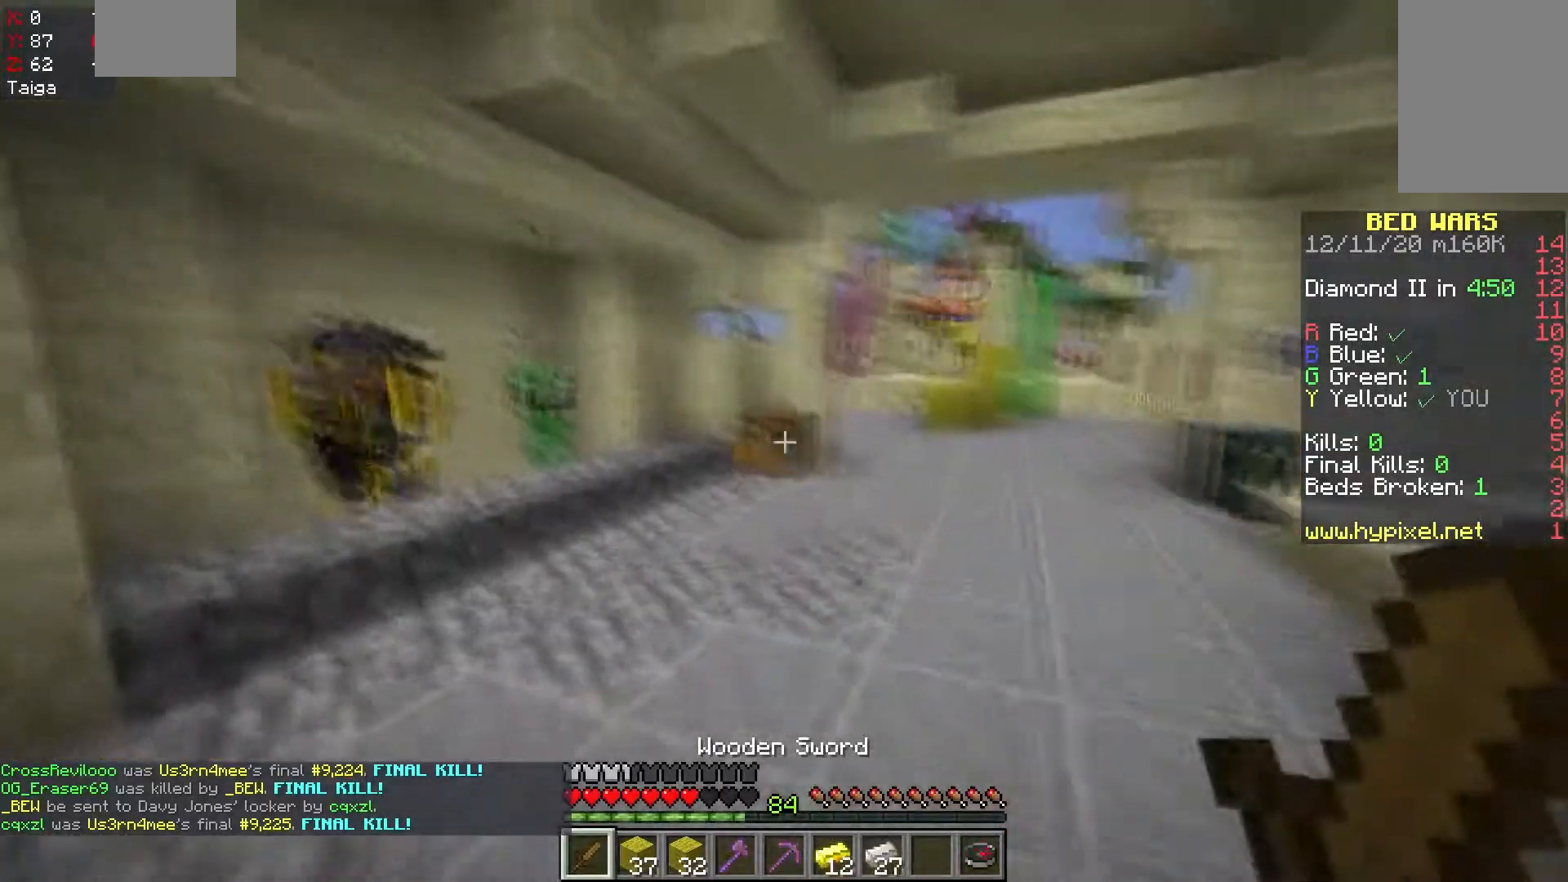
{"keys": ["w"], "mouse": [], "events": []}
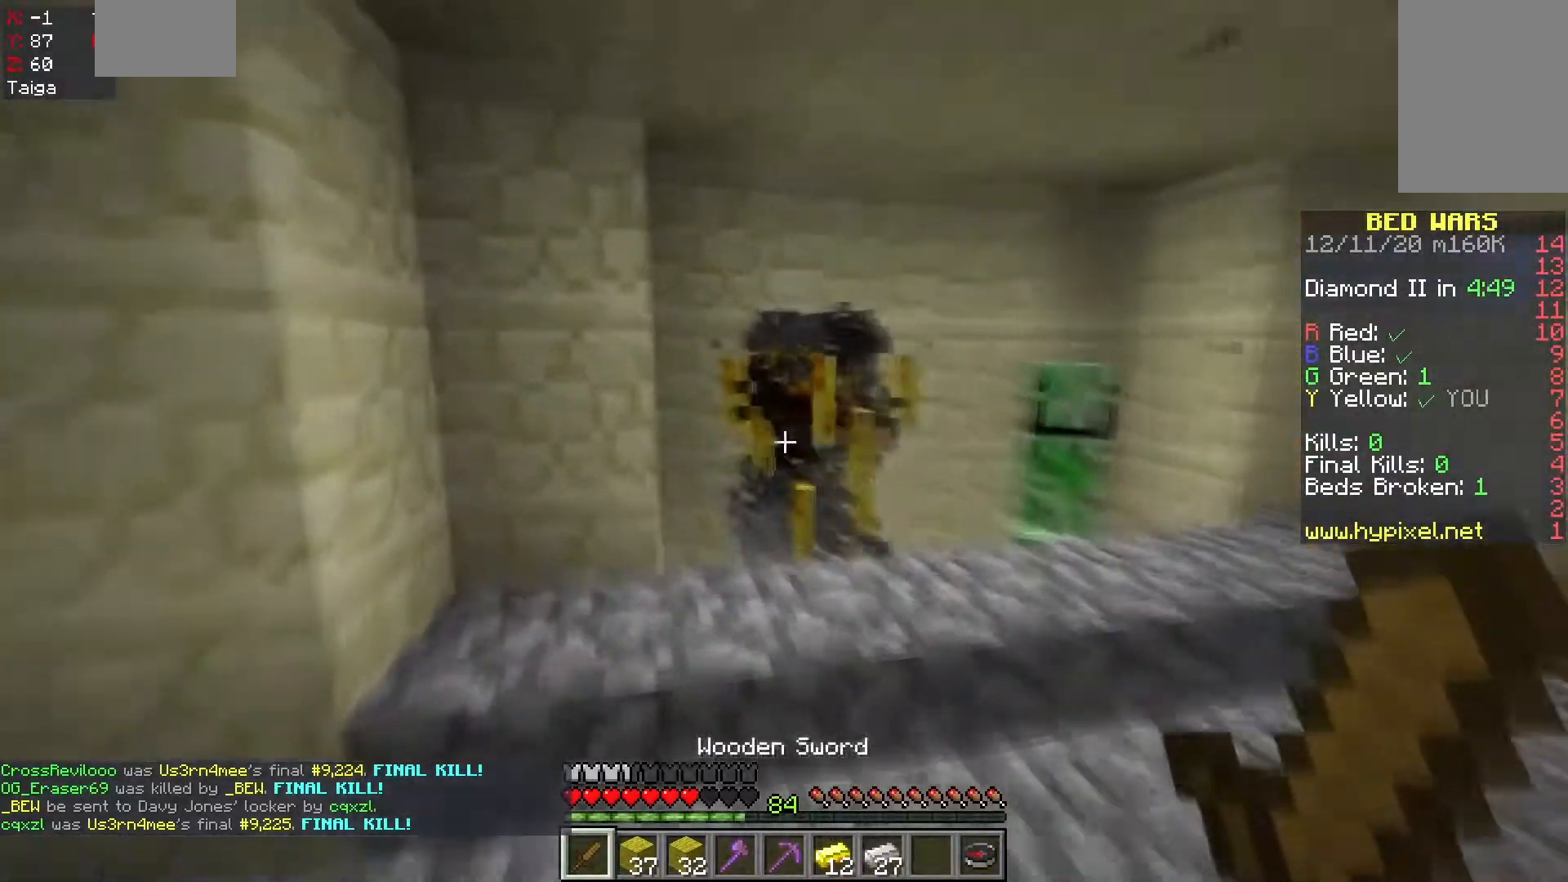
{"keys": [], "mouse": []}
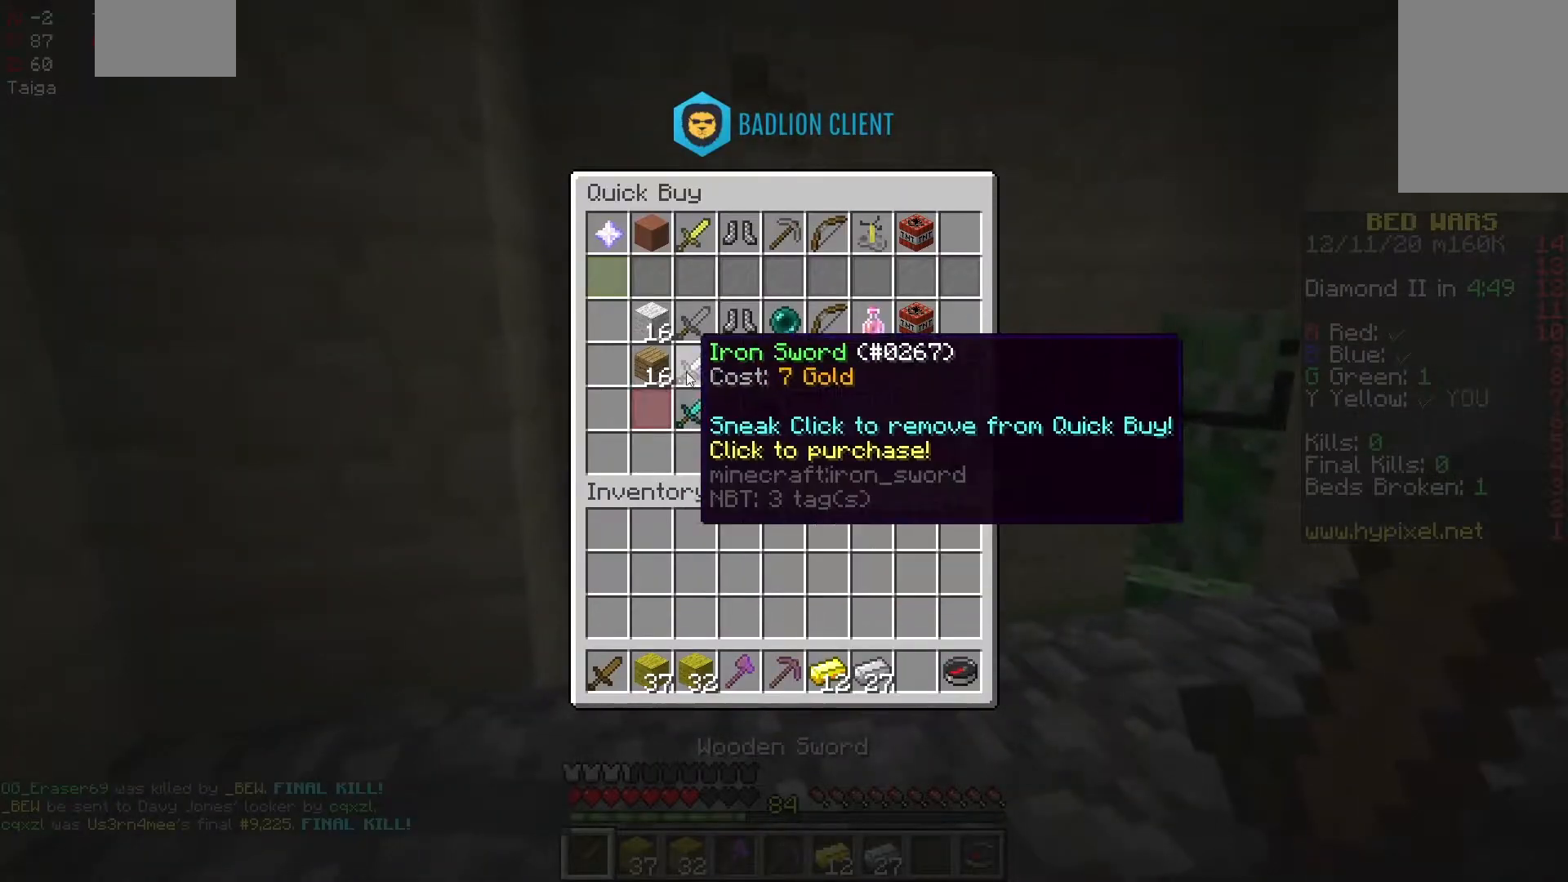
{"keys": [], "mouse": [], "events": []}
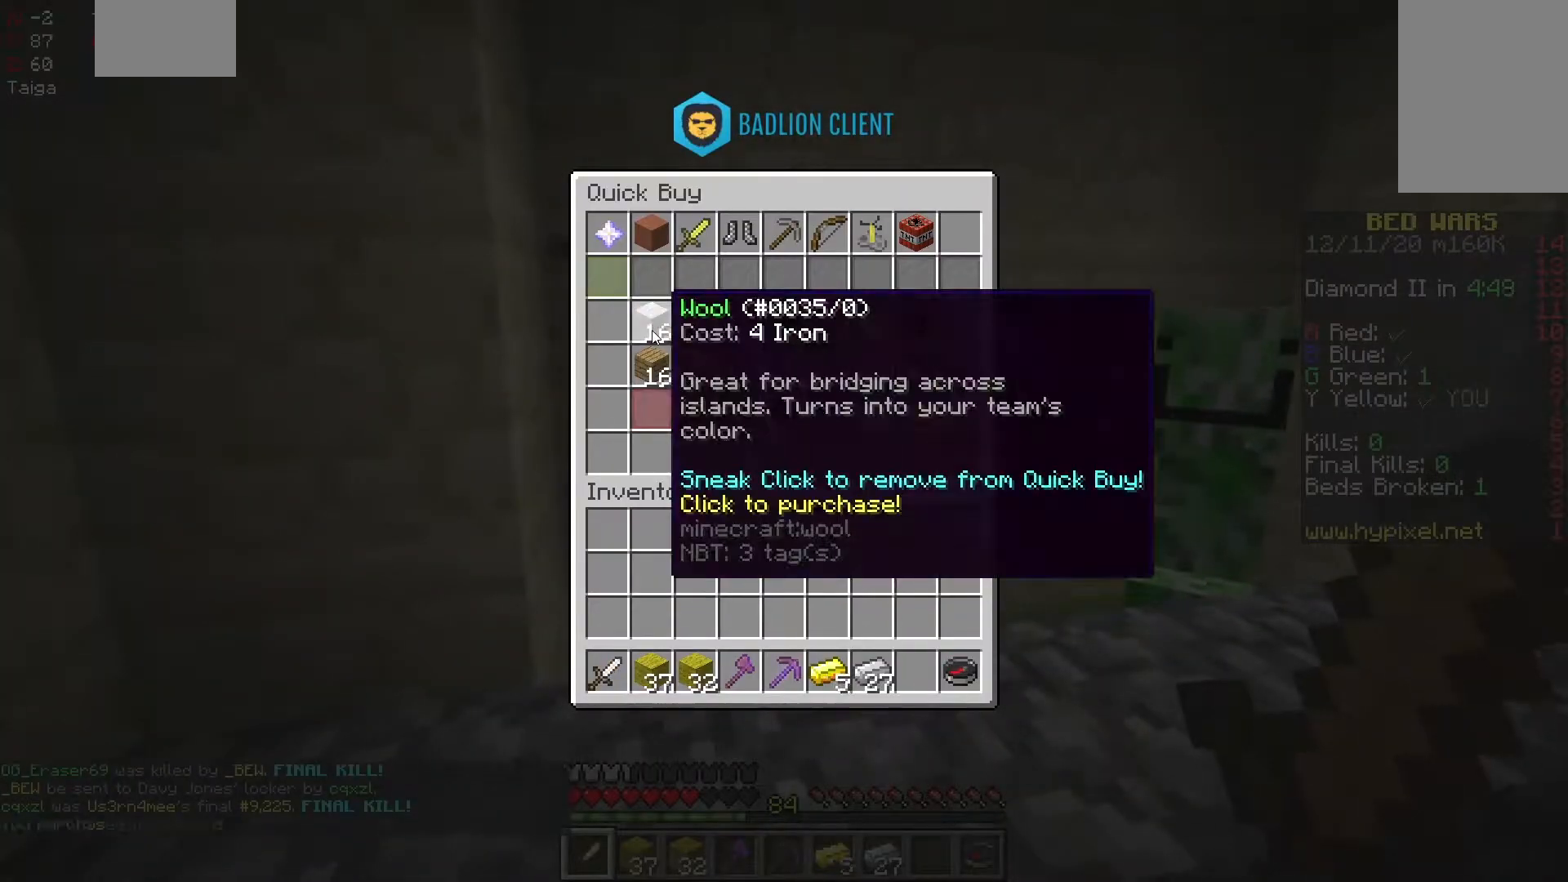
{"keys": ["d", "w"], "mouse": [], "events": [[300, "w", "down"], [417, "d", "down"]]}
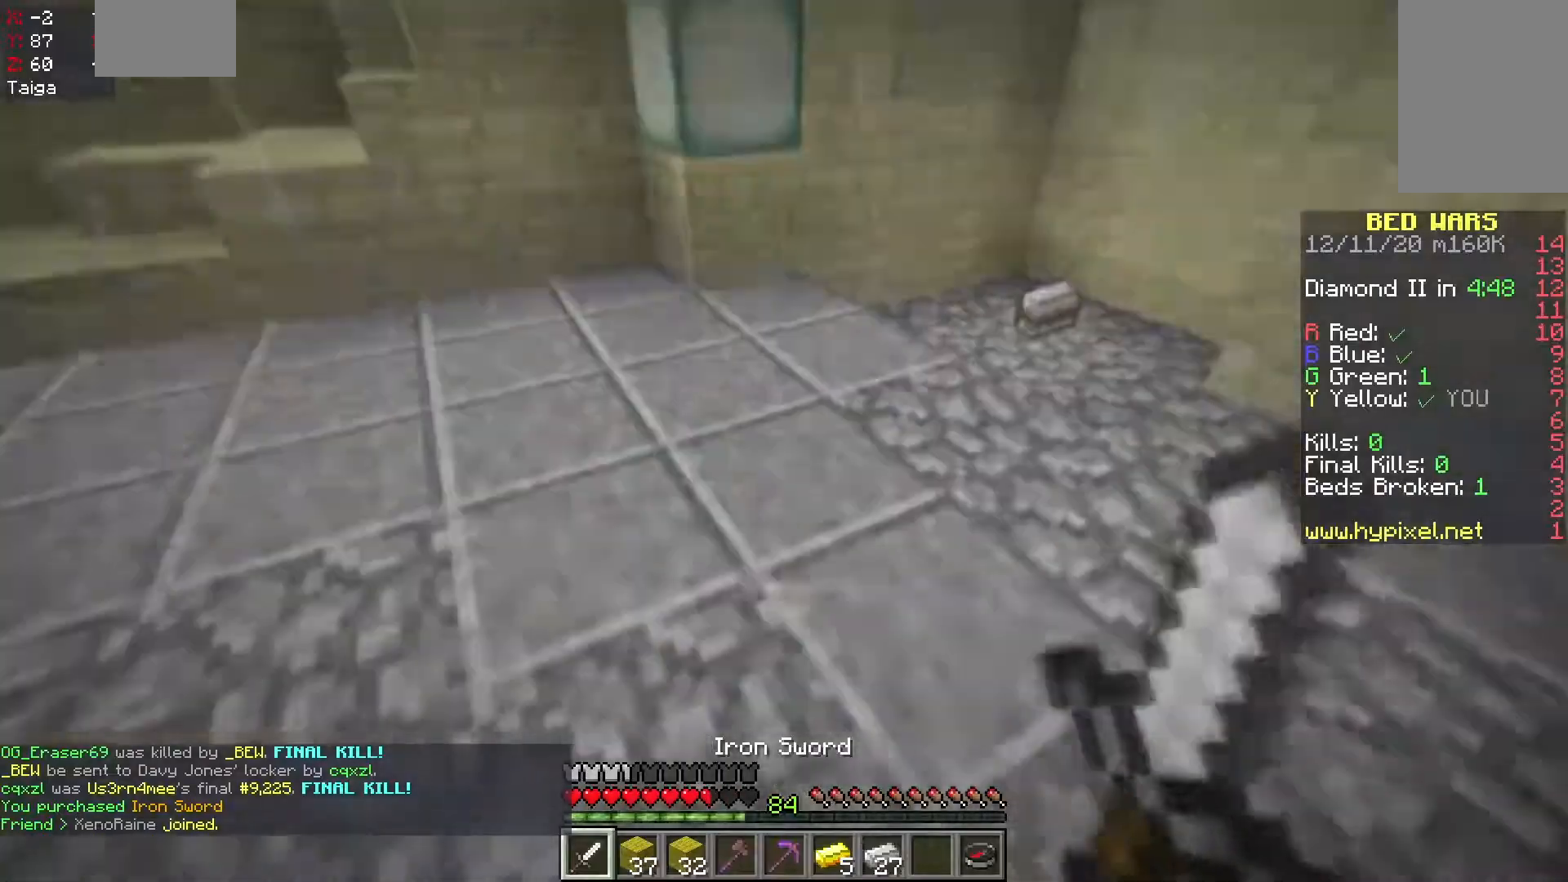
{"keys": ["a", "w"], "mouse": [], "events": [[83, "d", "up"], [83, "space", "down"], [183, "a", "down"], [317, "space", "up"]]}
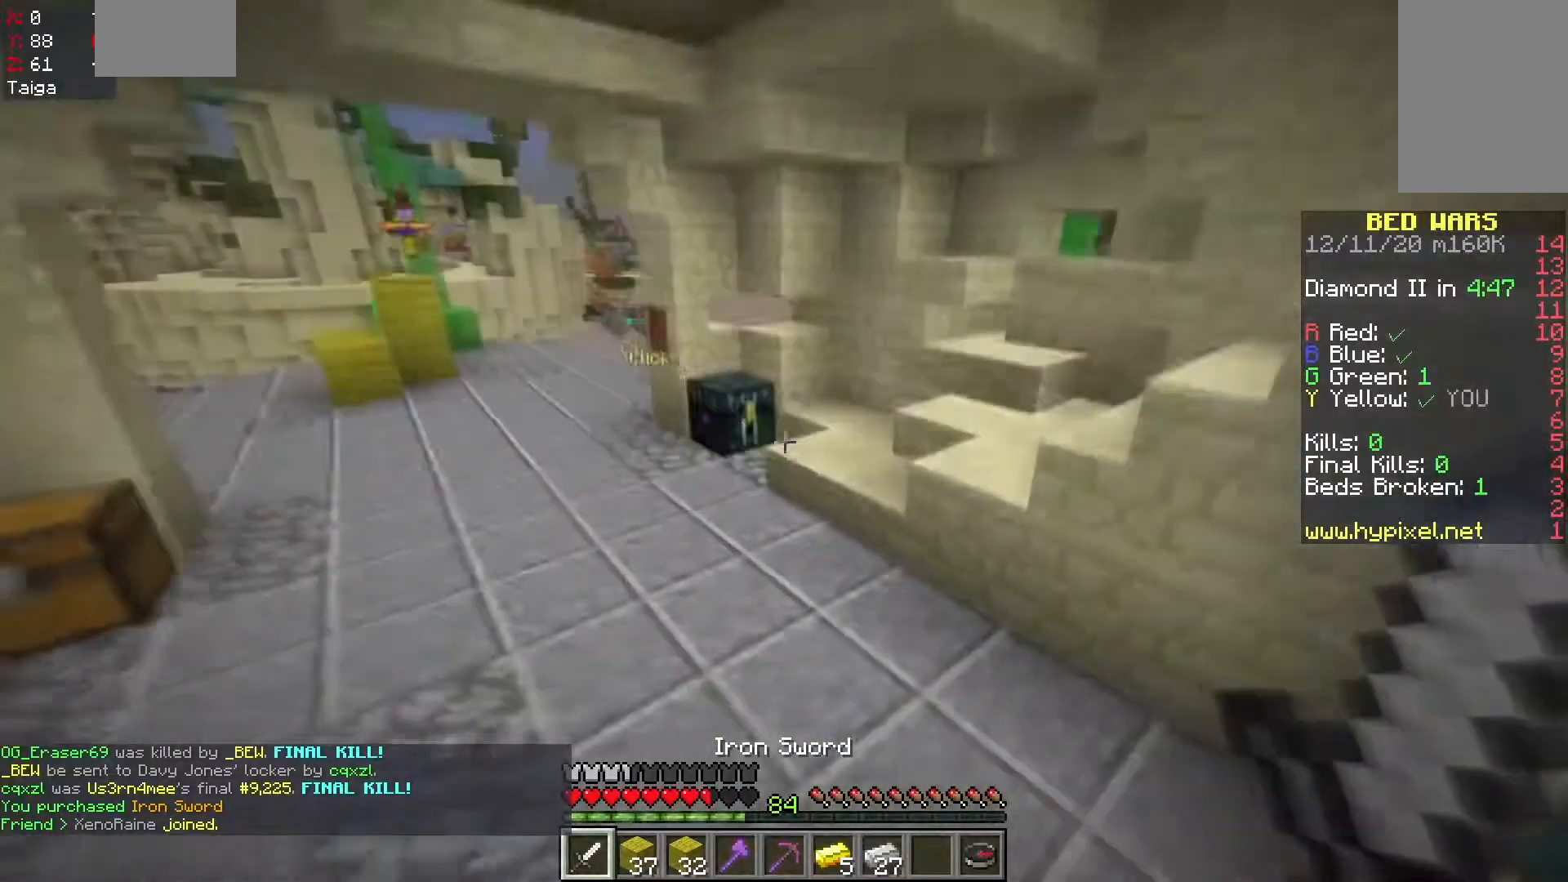
{"keys": ["a", "space", "w"], "mouse": [], "events": [[267, "space", "down"]]}
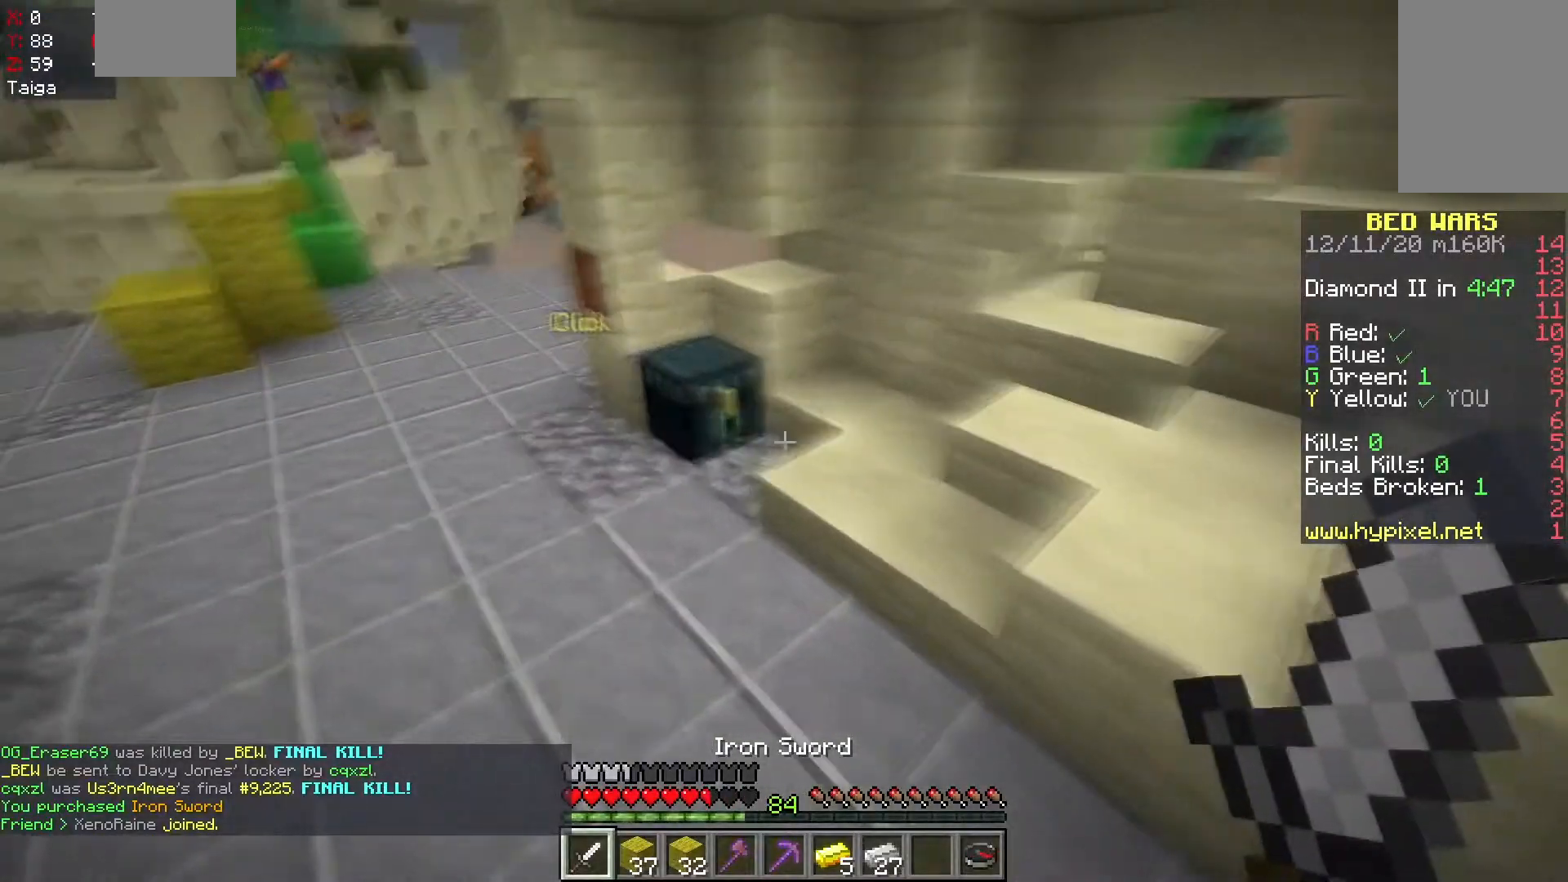
{"keys": [], "mouse": []}
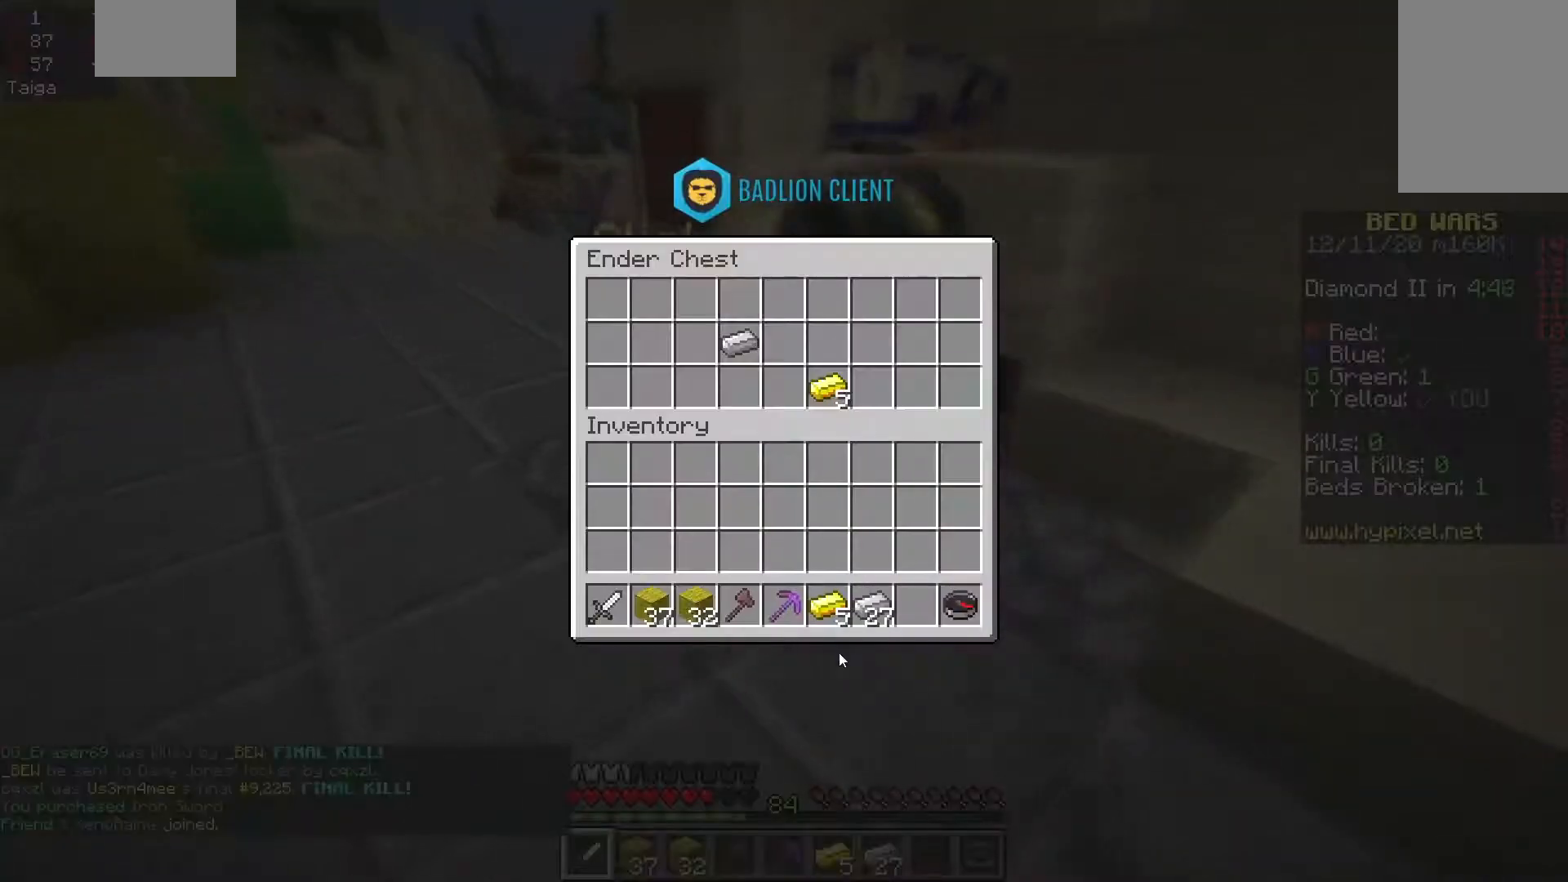
{"keys": [], "mouse": [], "events": []}
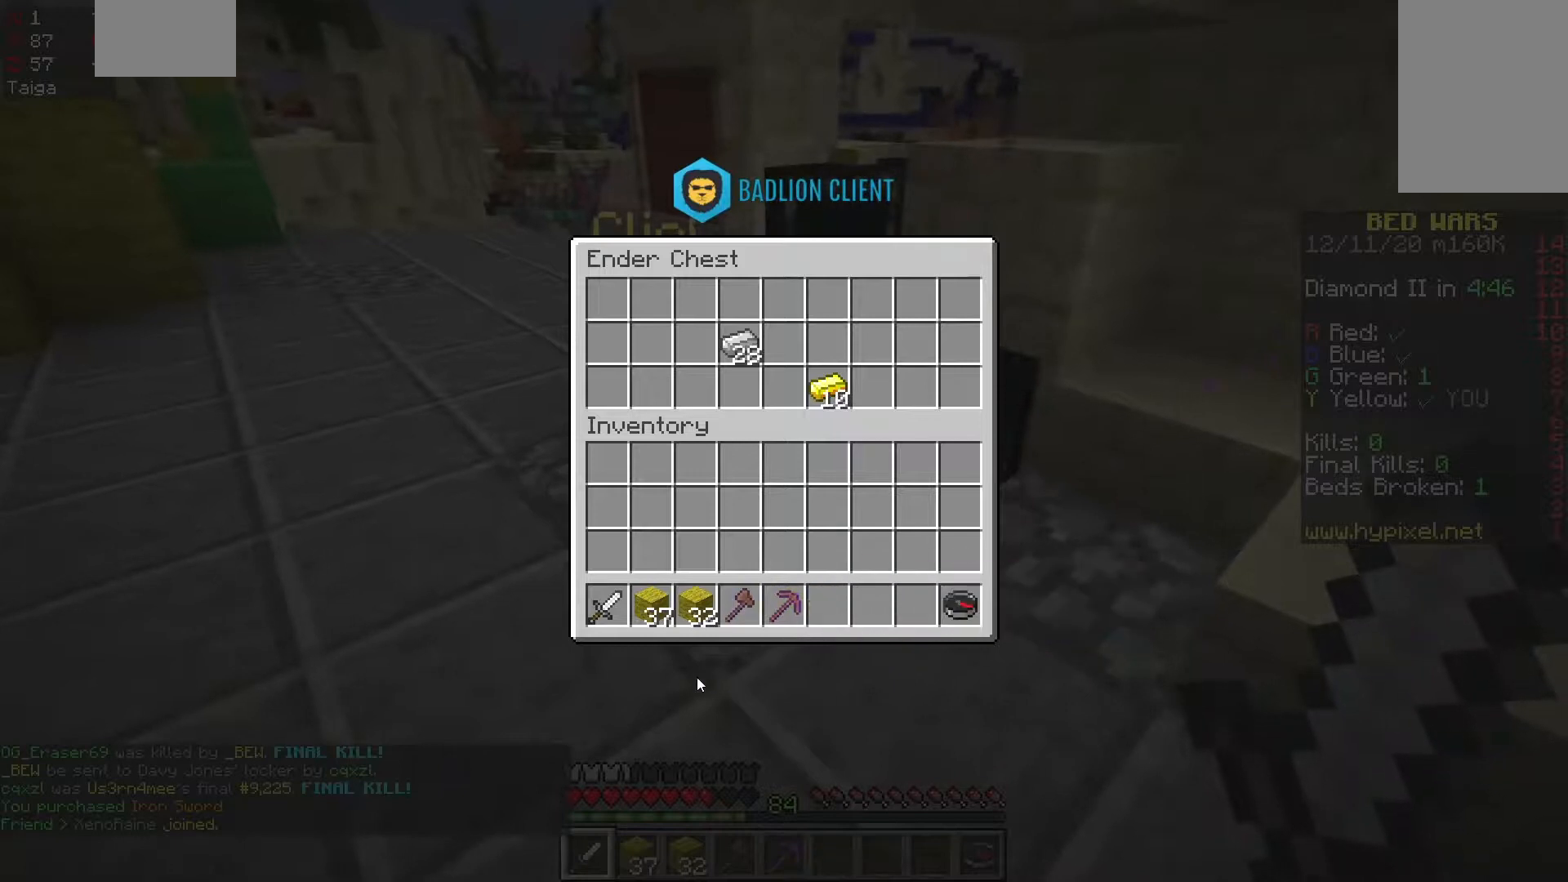
{"keys": [], "mouse": [], "events": []}
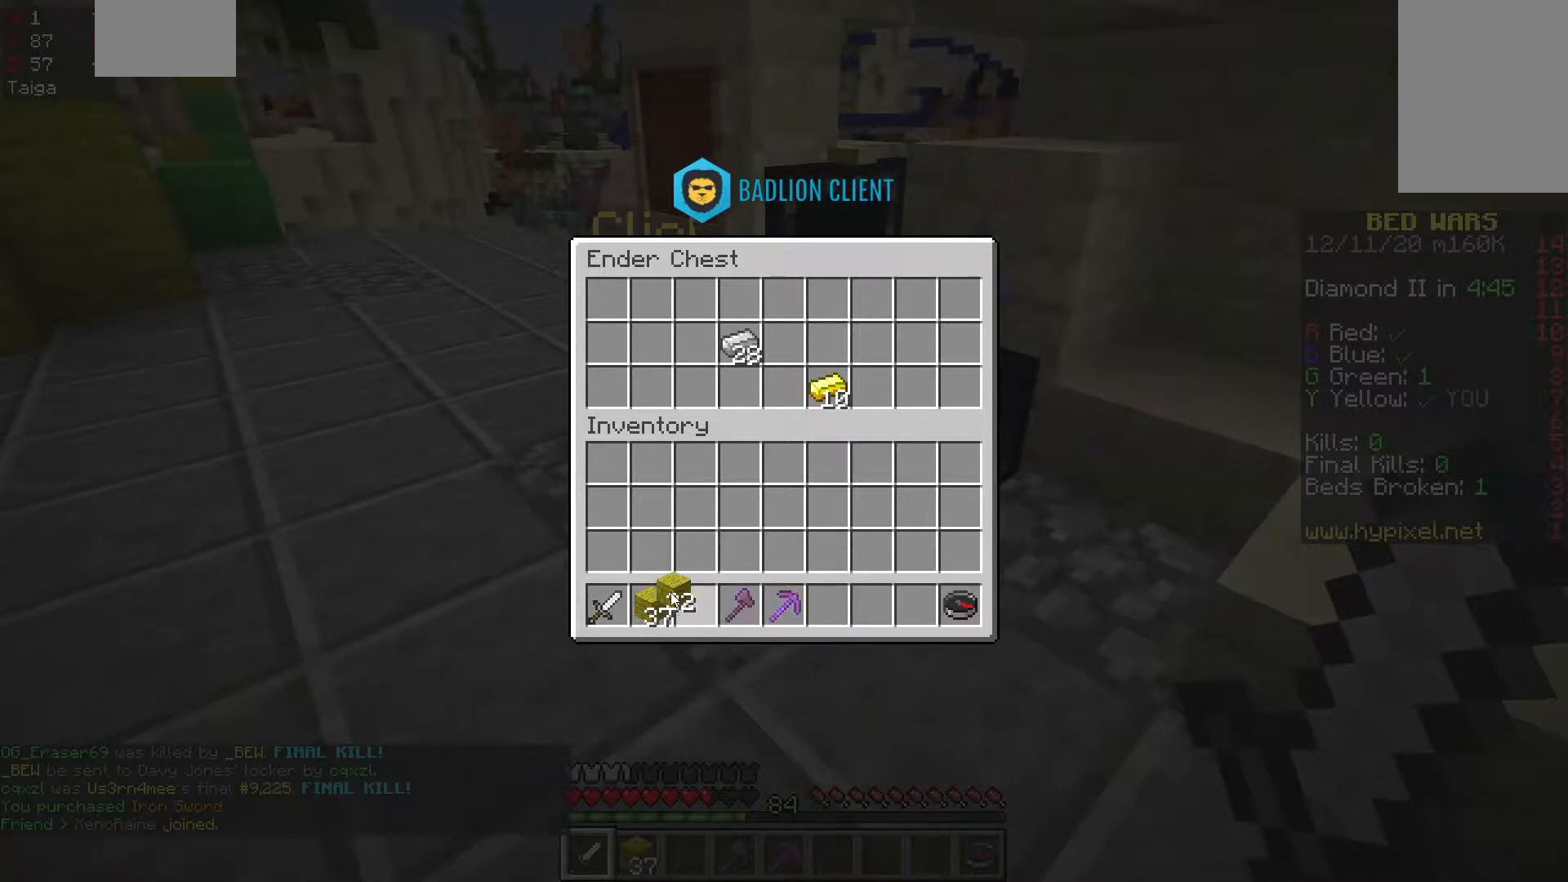
{"keys": [], "mouse": [], "events": []}
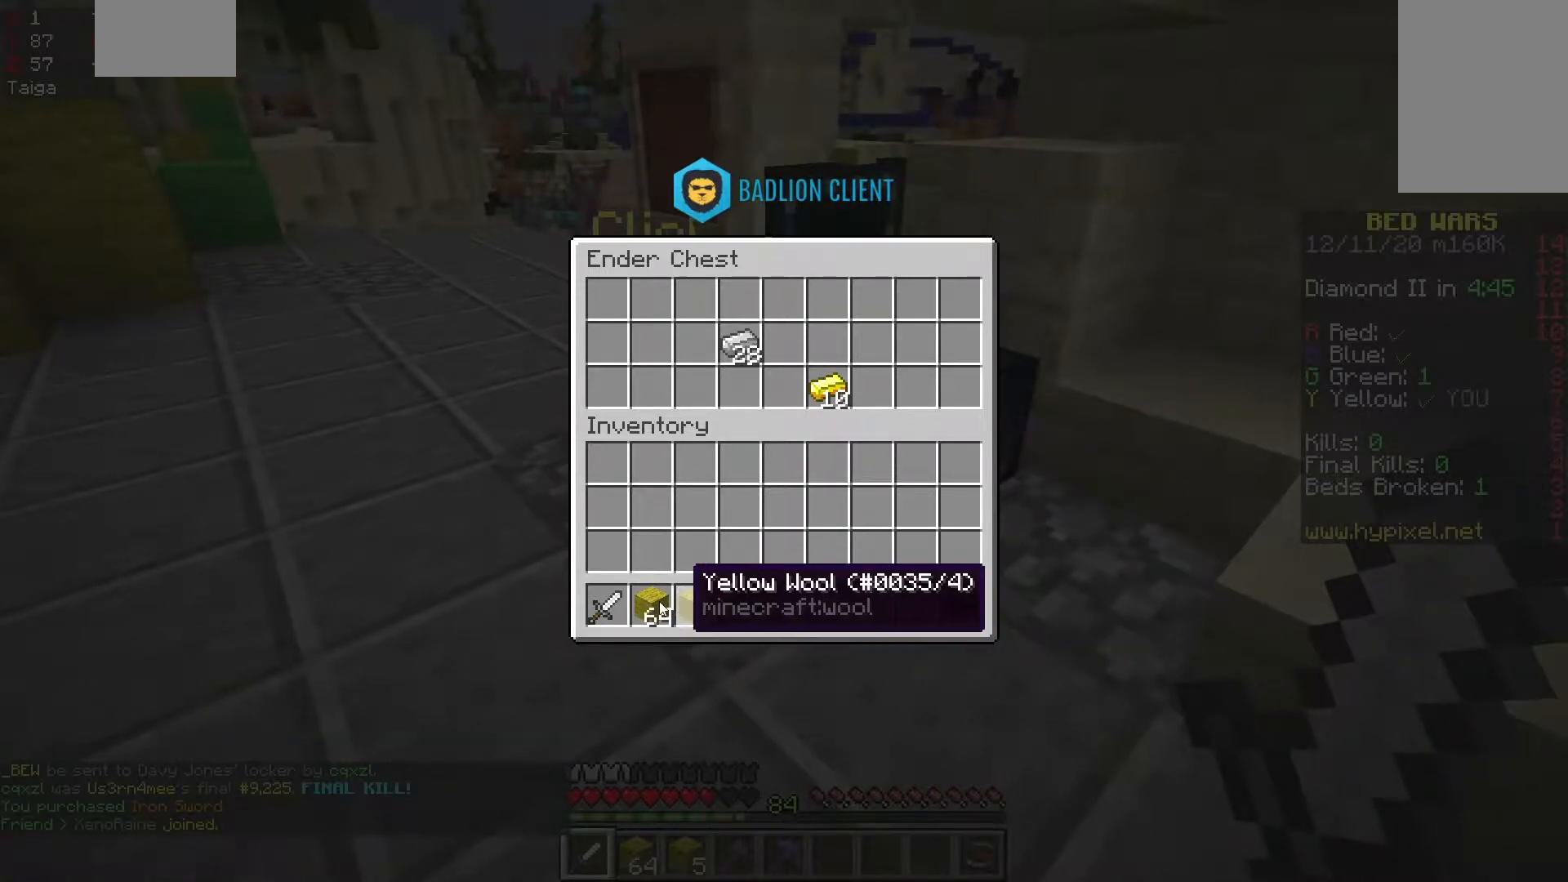
{"keys": ["w"], "mouse": ["right"], "events": [[83, "w", "down"], [233, "space", "down"], [450, "space", "up"], [483, "mouse_right", "down"]]}
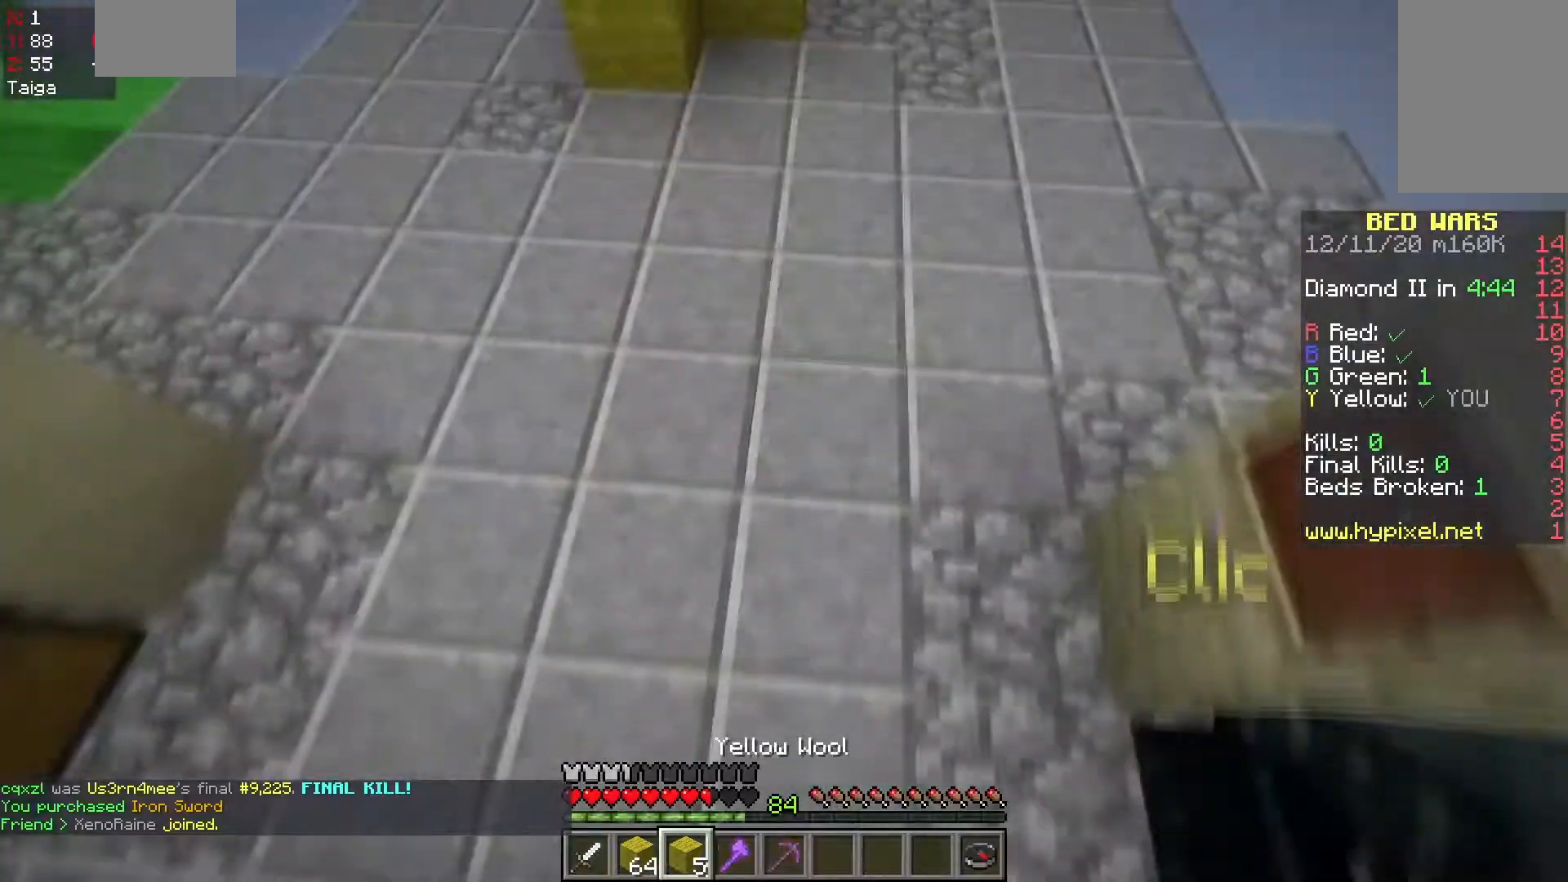
{"keys": ["space", "w"], "mouse": [], "events": [[67, "space", "down"], [100, "mouse_right", "up"]]}
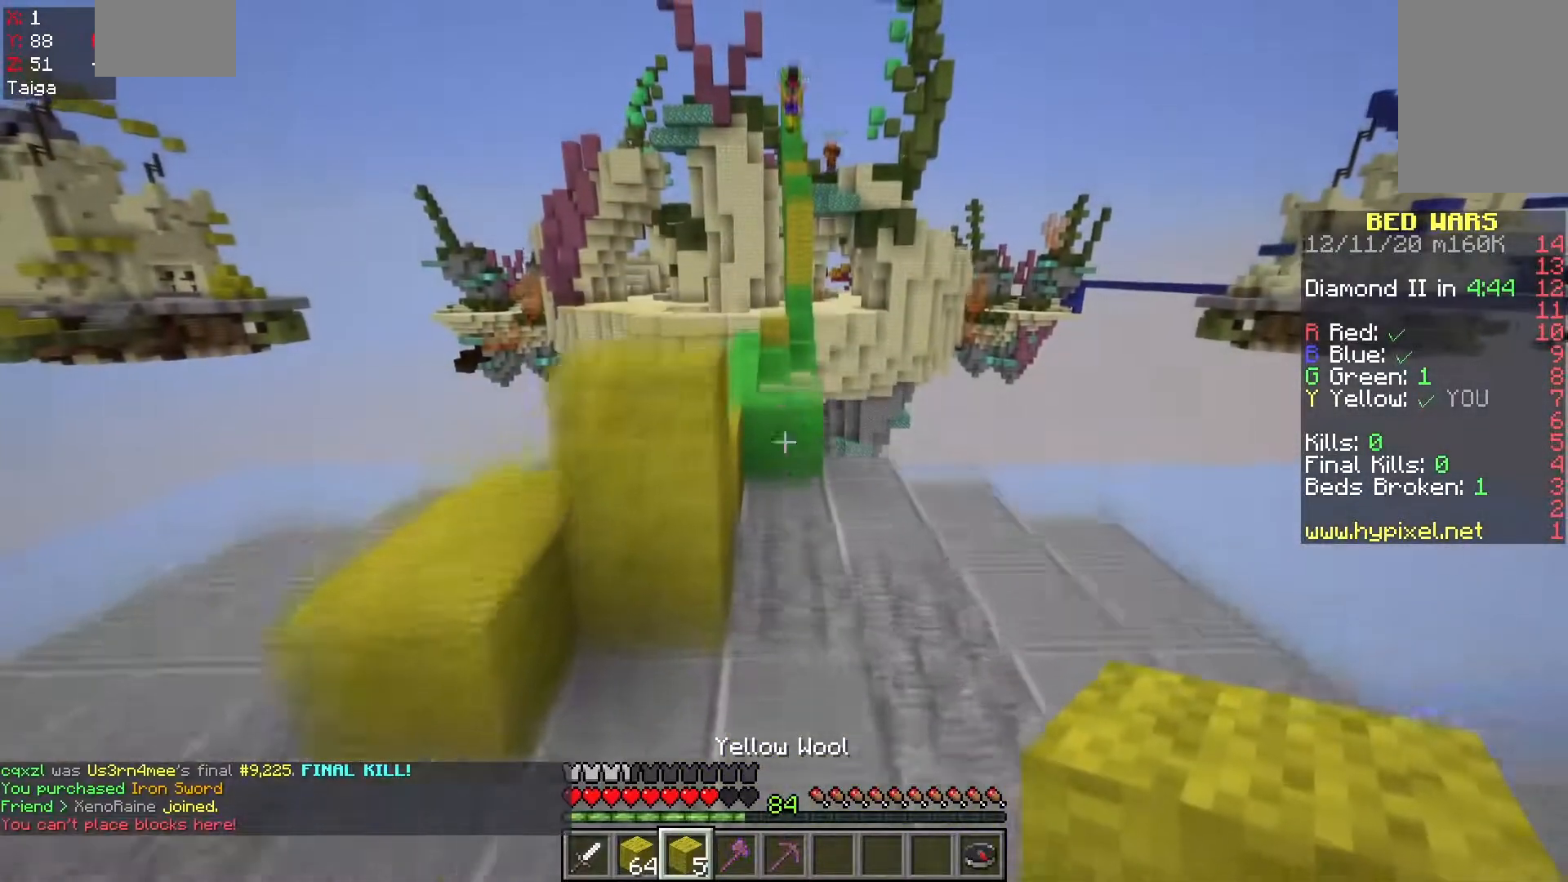
{"keys": ["space", "w"], "mouse": ["right"], "events": [[67, "space", "up"], [83, "mouse_left", "down"], [250, "mouse_left", "up"], [383, "mouse_right", "down"], [400, "space", "down"]]}
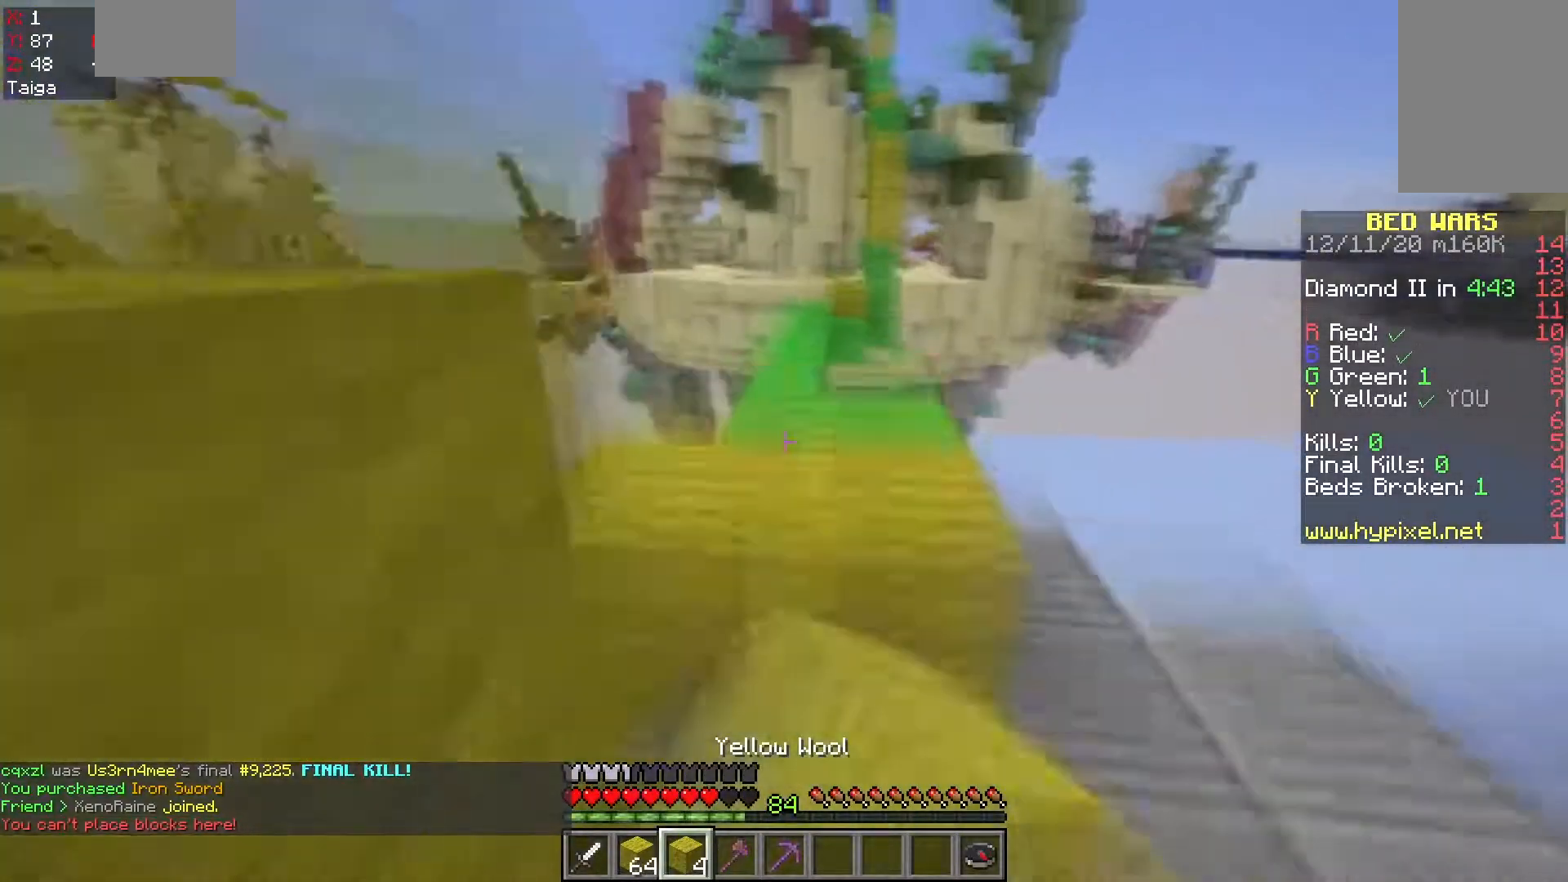
{"keys": ["space", "w"], "mouse": [], "events": [[17, "mouse_right", "up"], [67, "a", "down"], [83, "mouse_left", "down"], [167, "space", "up"], [250, "a", "up"], [317, "space", "down"], [417, "mouse_left", "up"]]}
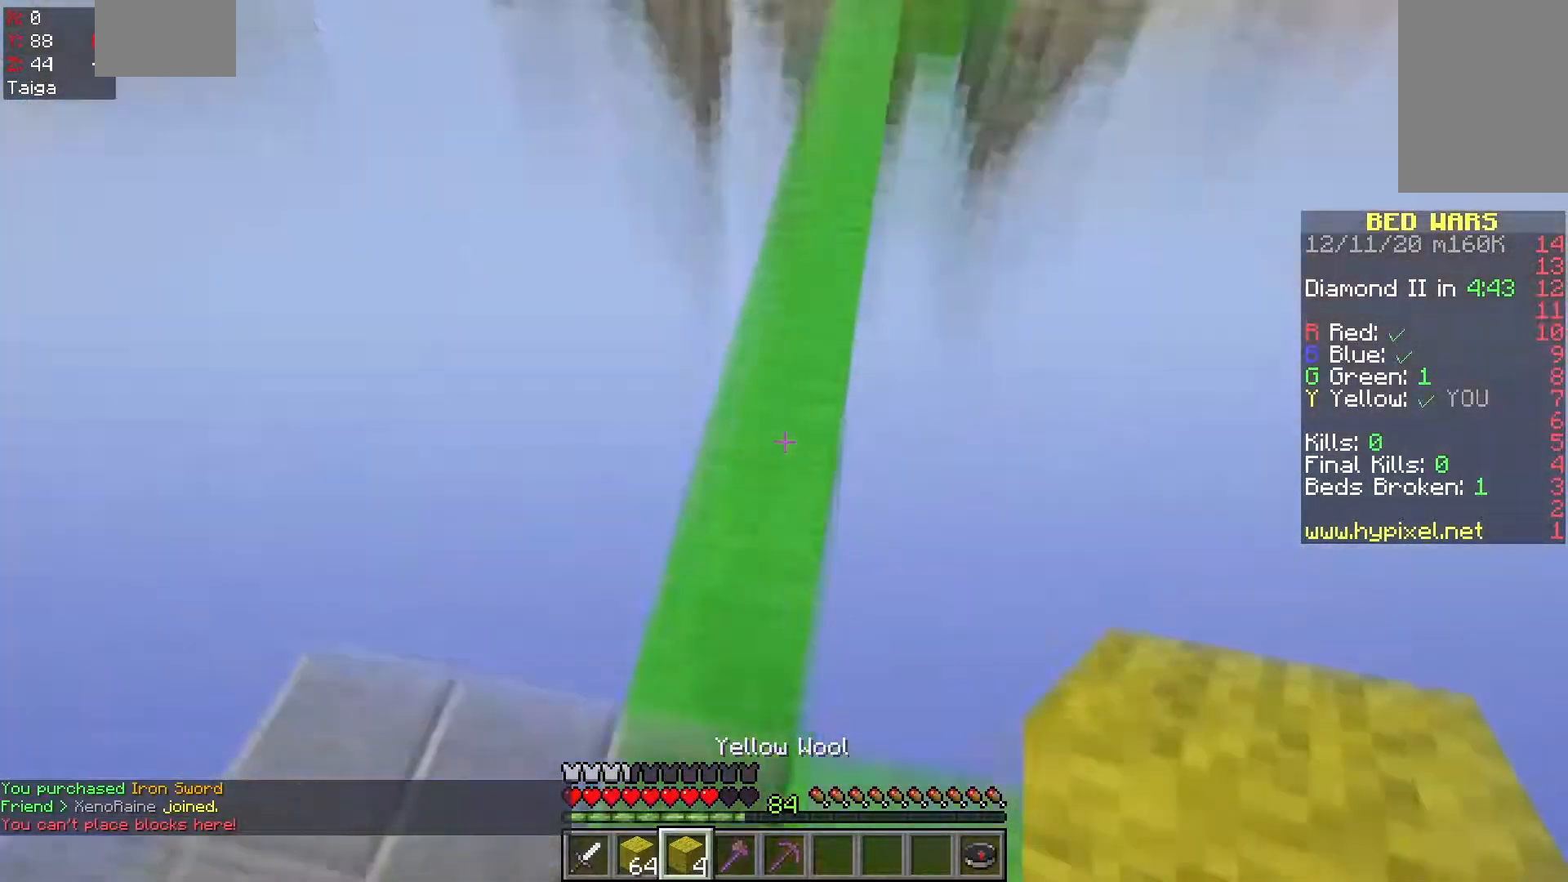
{"keys": ["space", "w"], "mouse": ["right"], "events": [[100, "mouse_right", "down"]]}
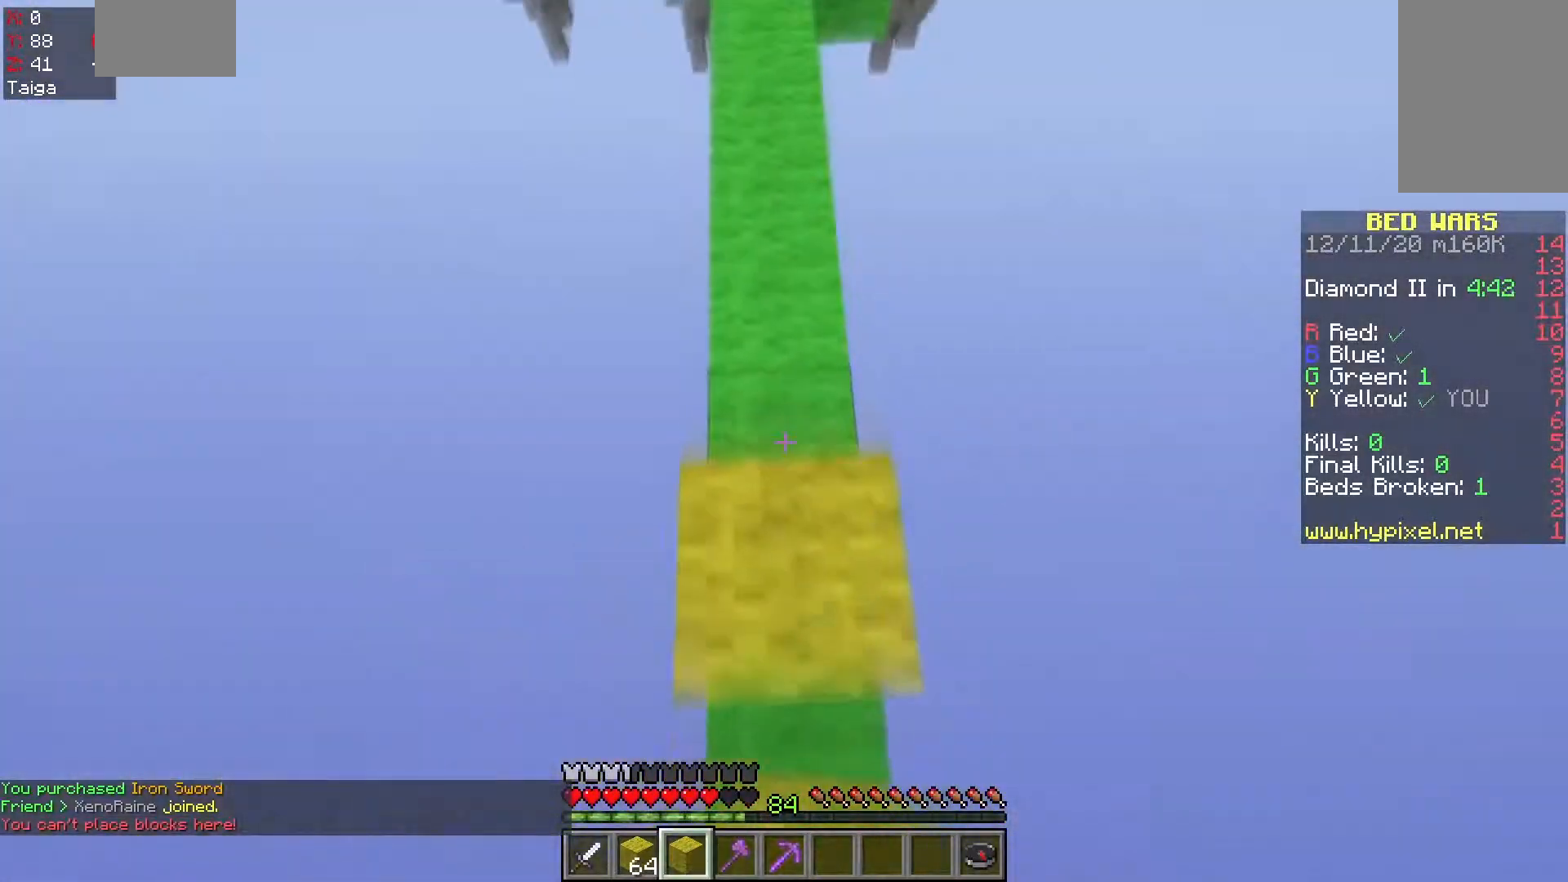
{"keys": ["a", "w"], "mouse": [], "events": [[233, "mouse_right", "up"], [450, "space", "up"], [500, "a", "down"]]}
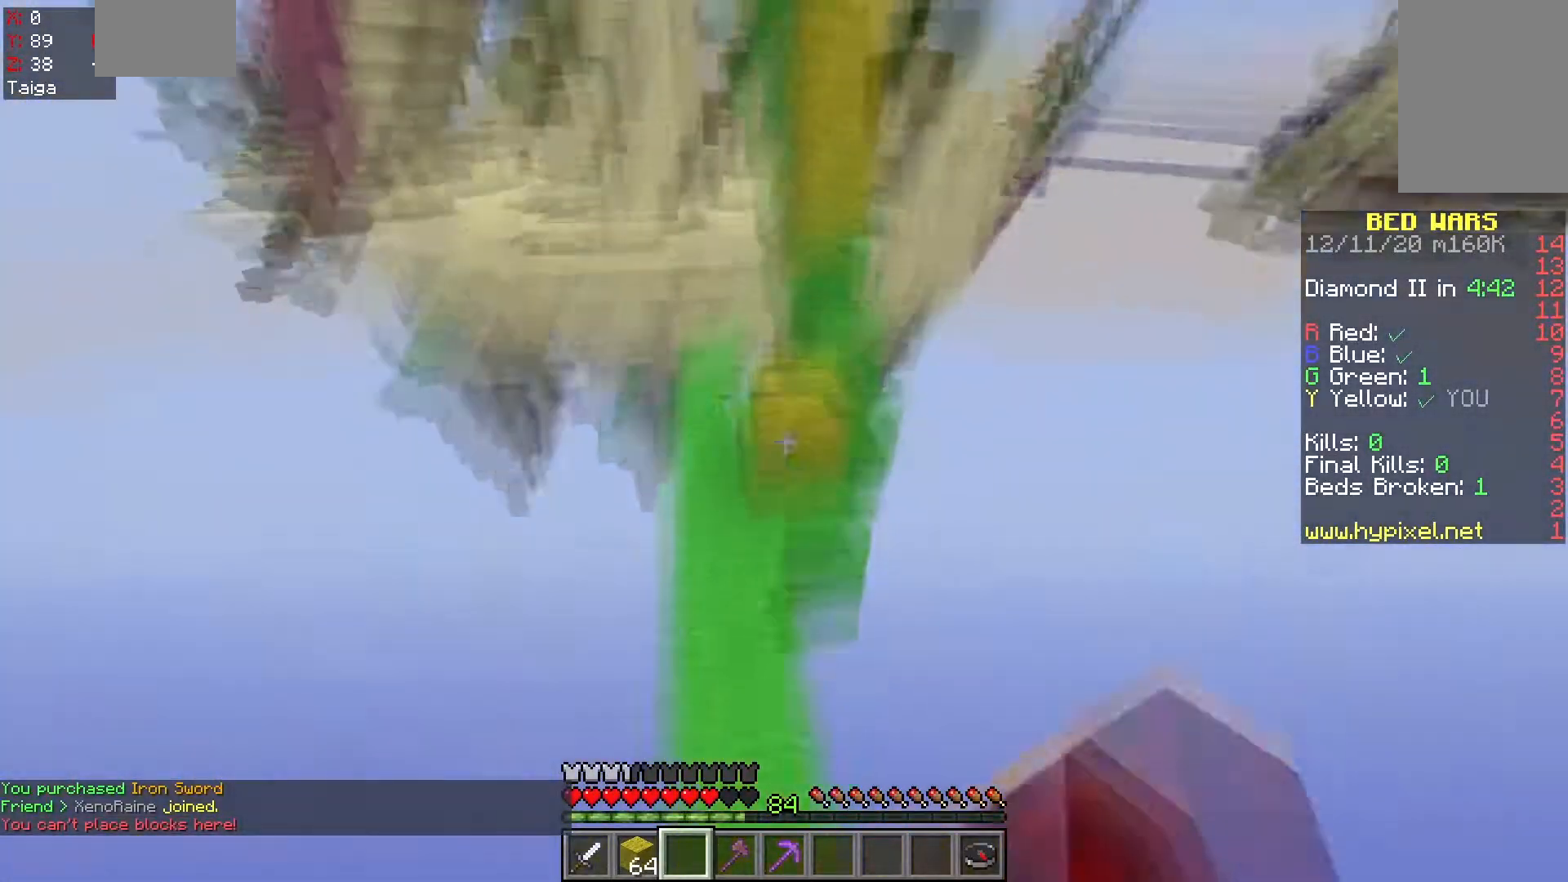
{"keys": ["a", "space", "w"], "mouse": [], "events": [[133, "a", "up"], [300, "space", "down"], [433, "a", "down"]]}
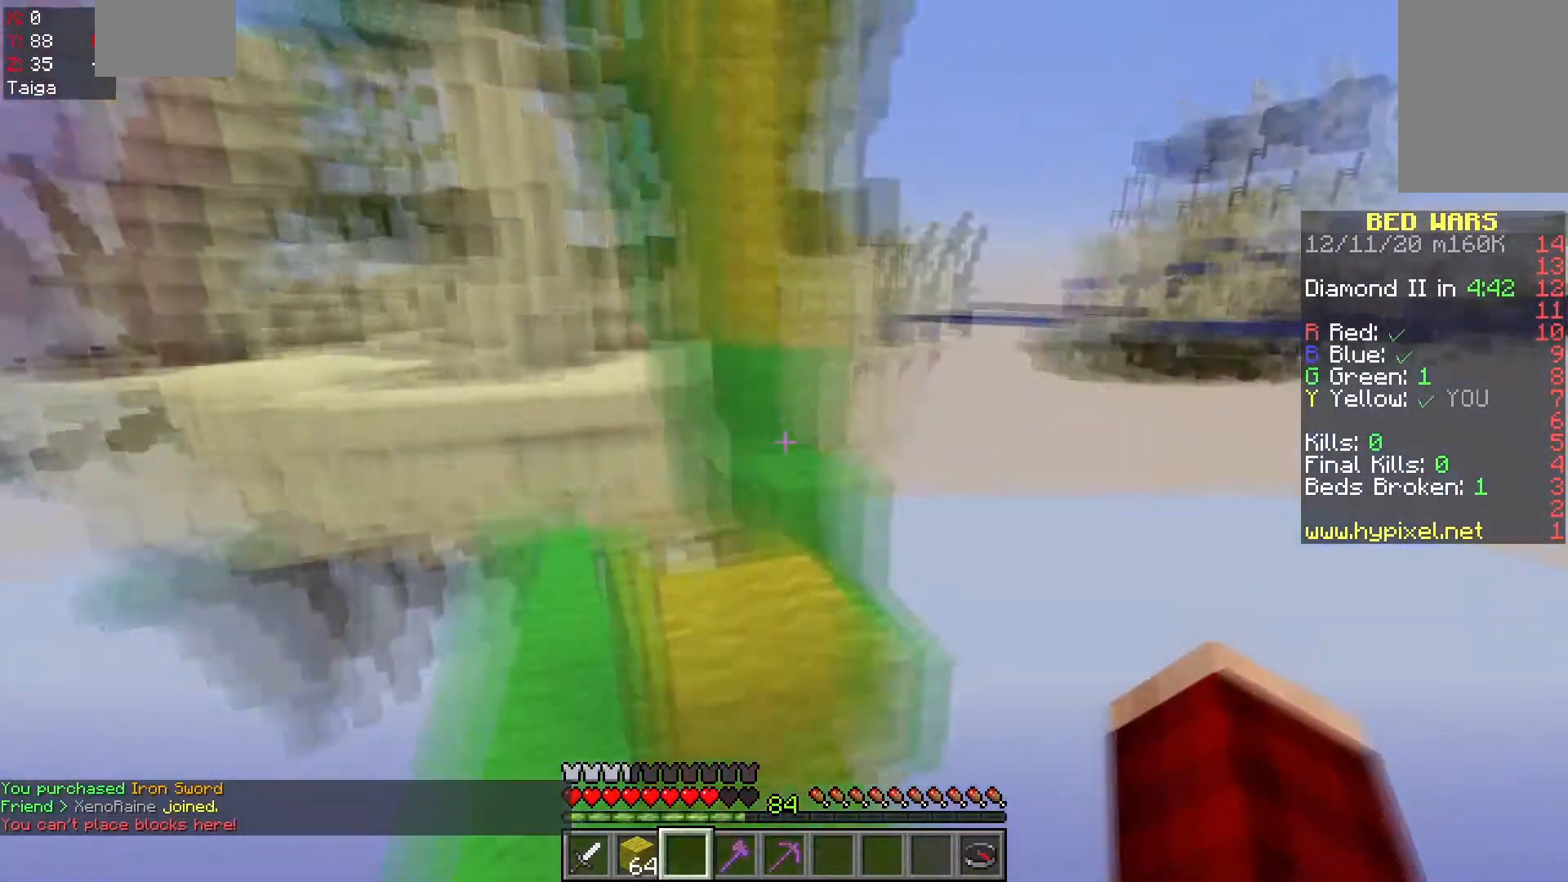
{"keys": ["w"], "mouse": [], "events": [[67, "space", "up"], [350, "a", "up"]]}
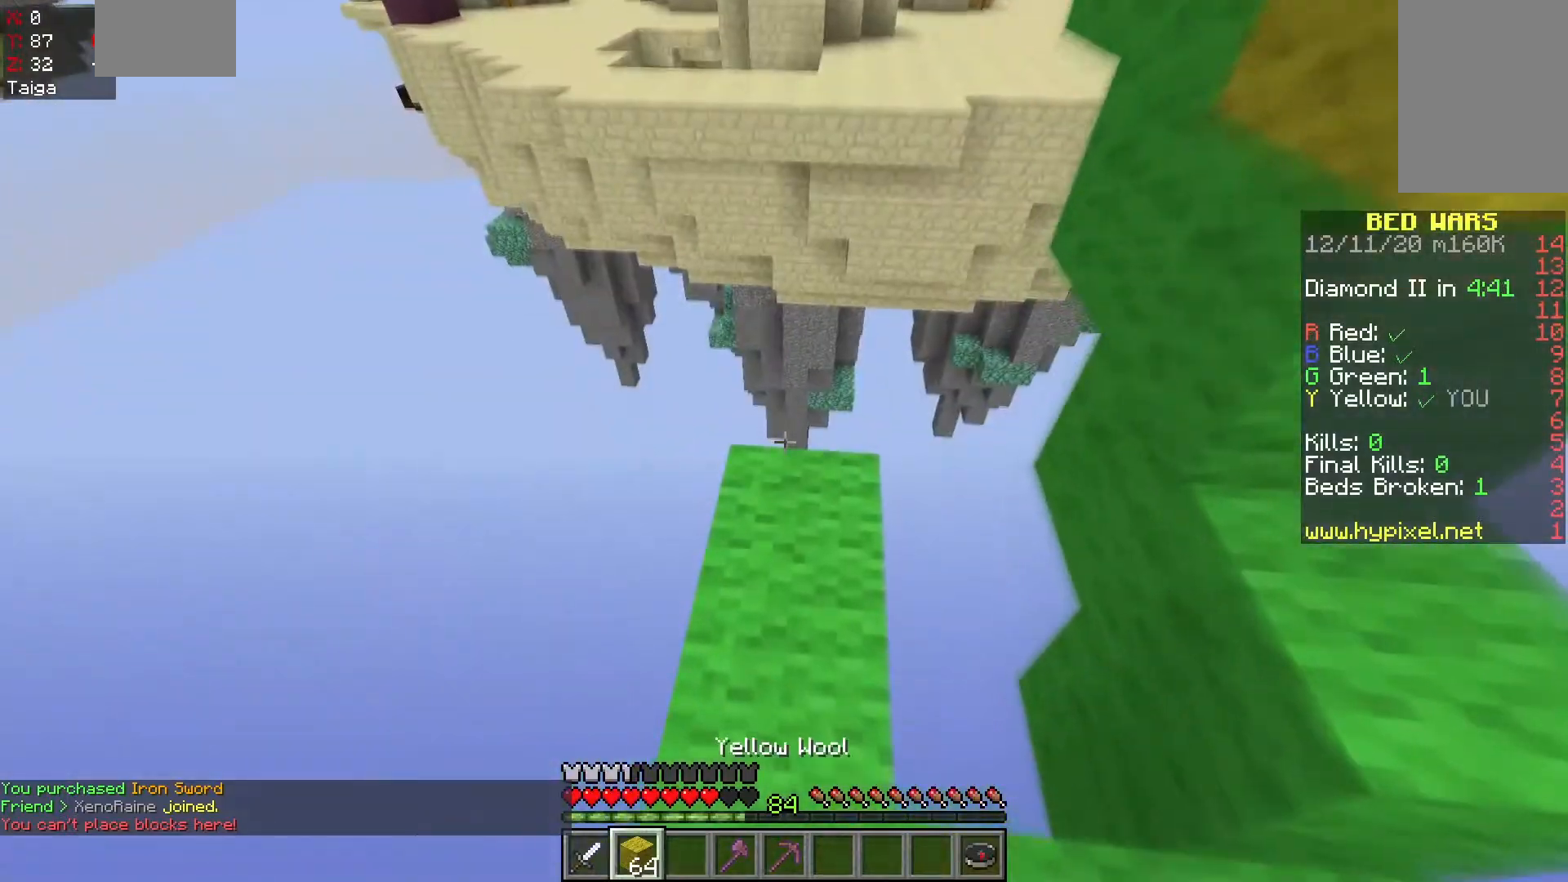
{"keys": [], "mouse": ["right"], "events": [[17, "w", "up"], [50, "mouse_right", "down"], [117, "space", "down"], [117, "w", "down"], [167, "mouse_right", "up"], [300, "w", "up"], [333, "mouse_right", "down"], [350, "space", "up"]]}
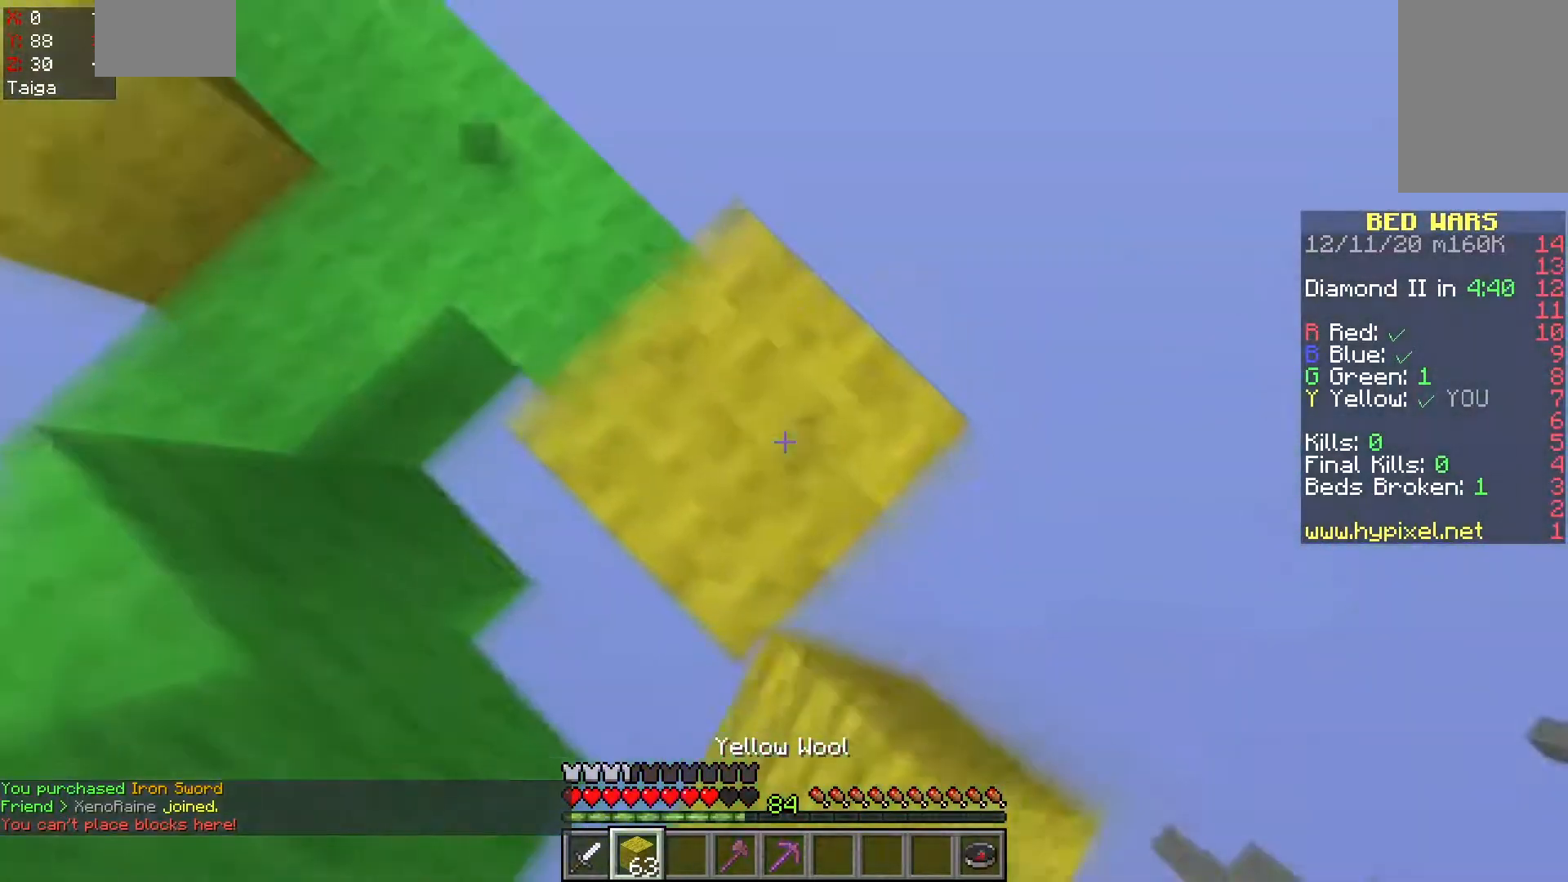
{"keys": ["d", "s"], "mouse": ["right"], "events": [[33, "s", "down"], [67, "d", "down"]]}
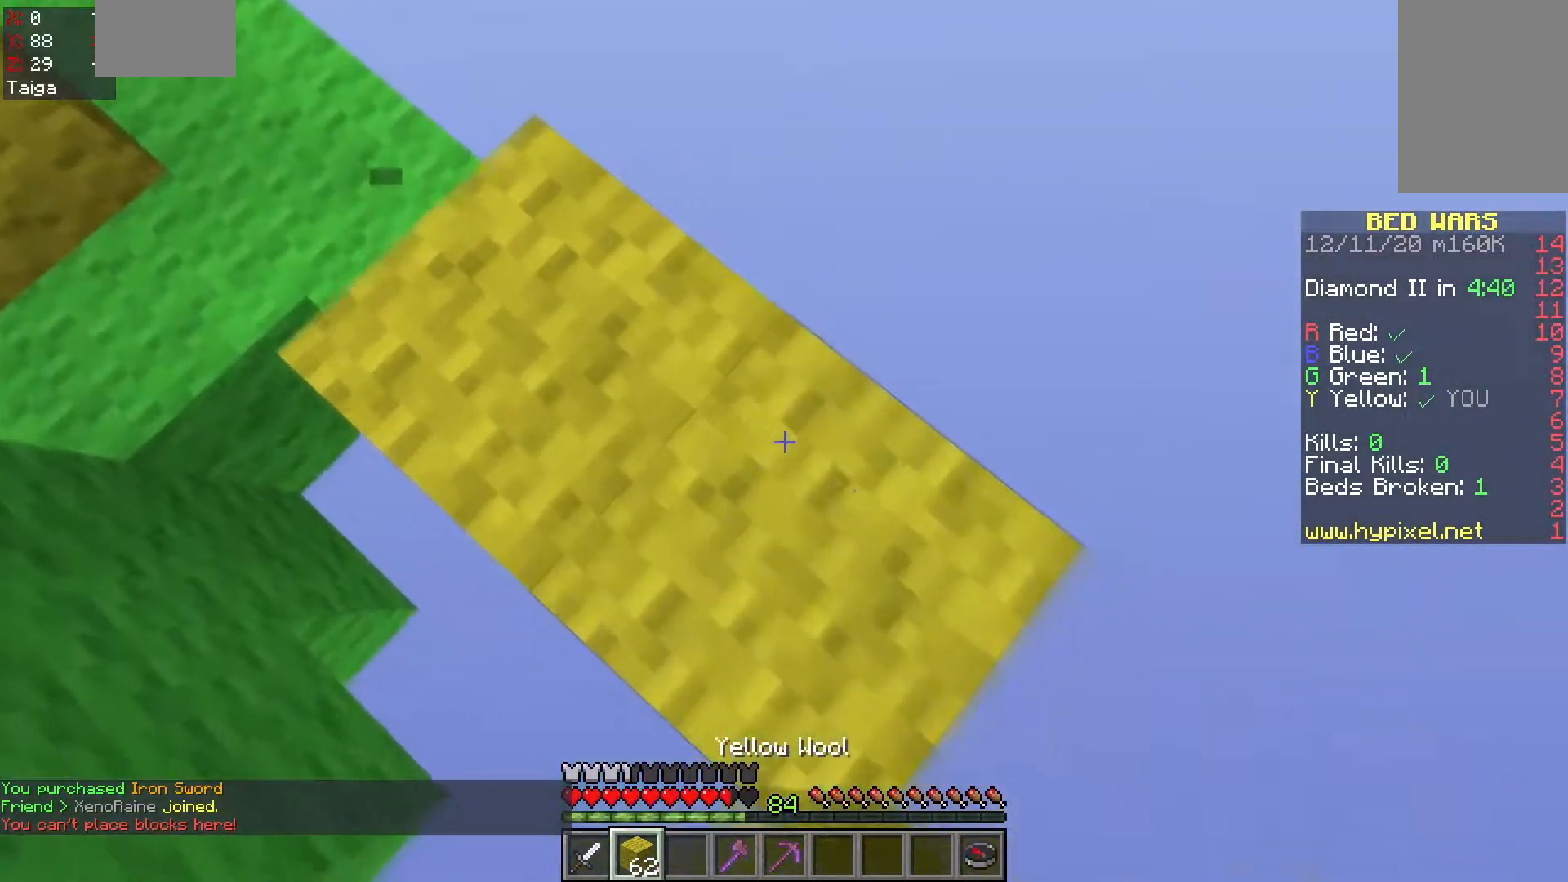
{"keys": ["d", "s"], "mouse": ["right"], "events": []}
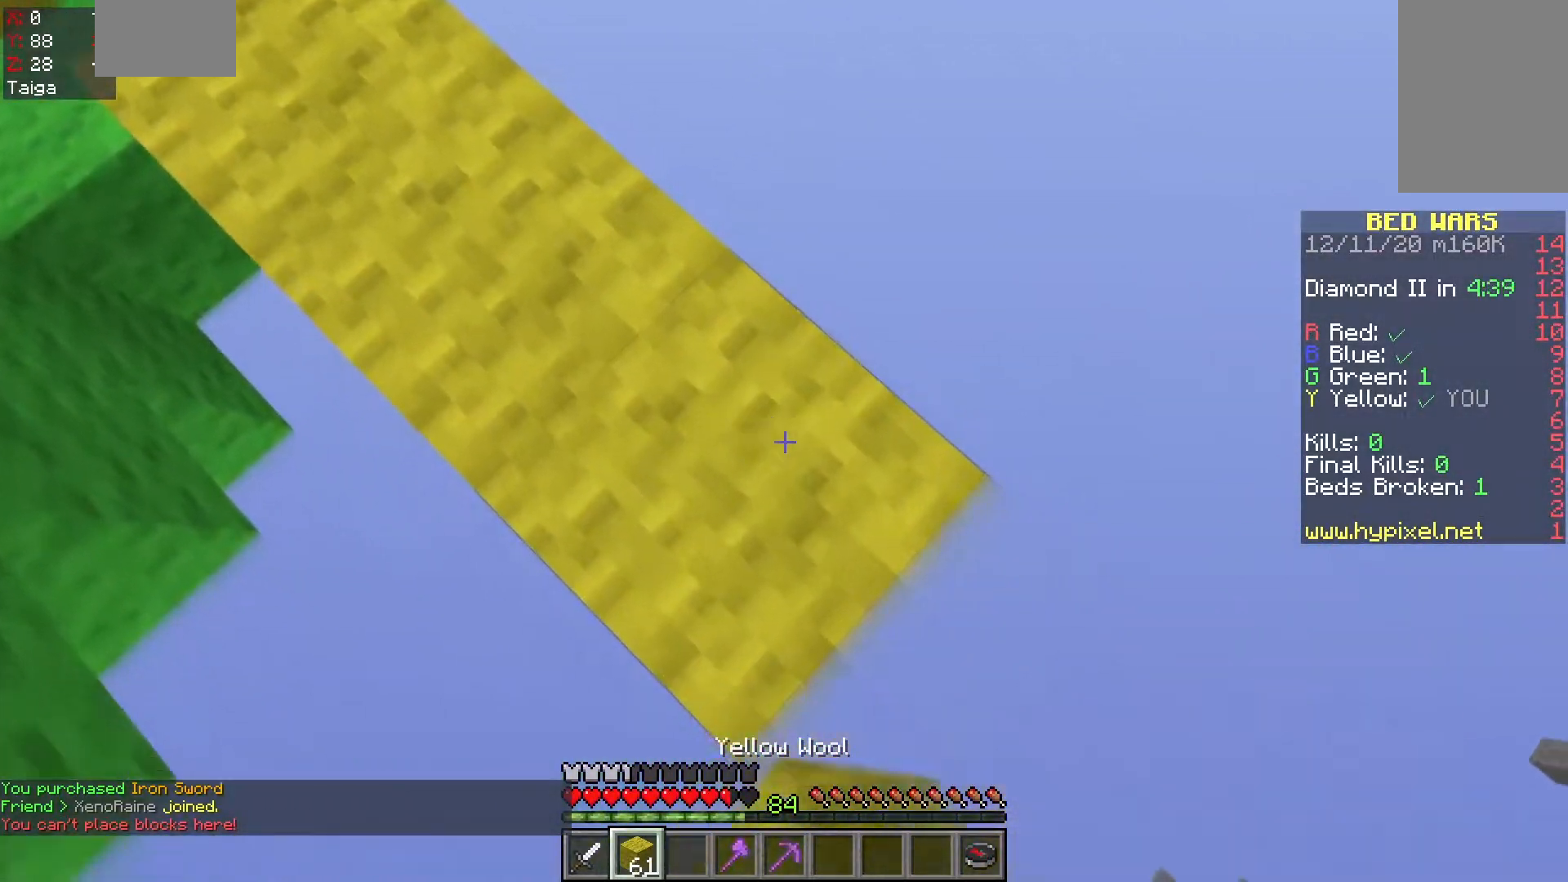
{"keys": ["d", "s"], "mouse": ["right"], "events": []}
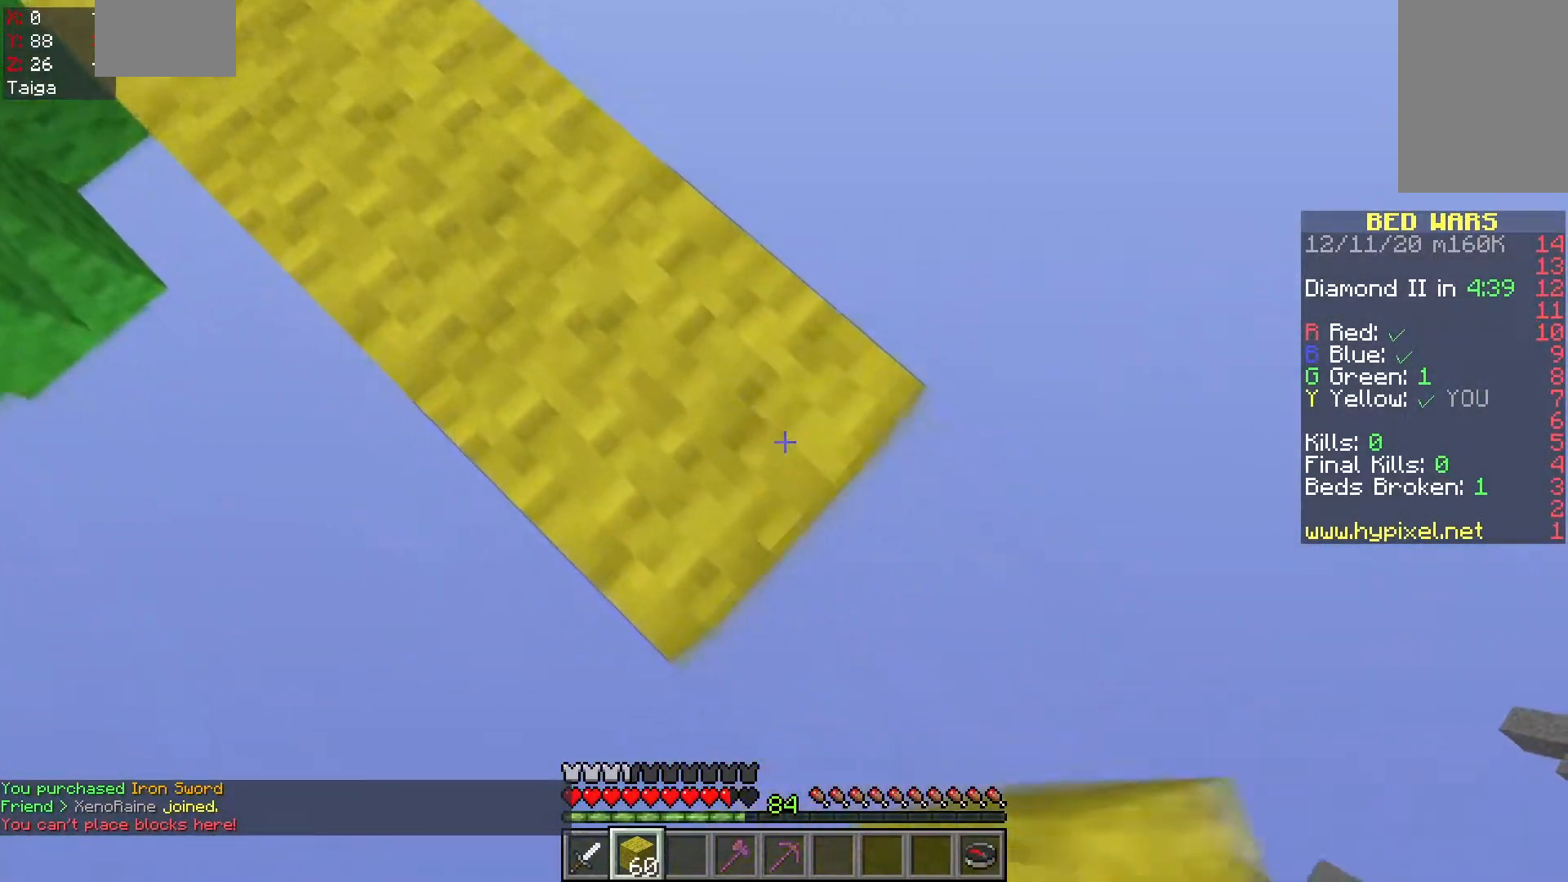
{"keys": ["d", "s"], "mouse": ["right"], "events": []}
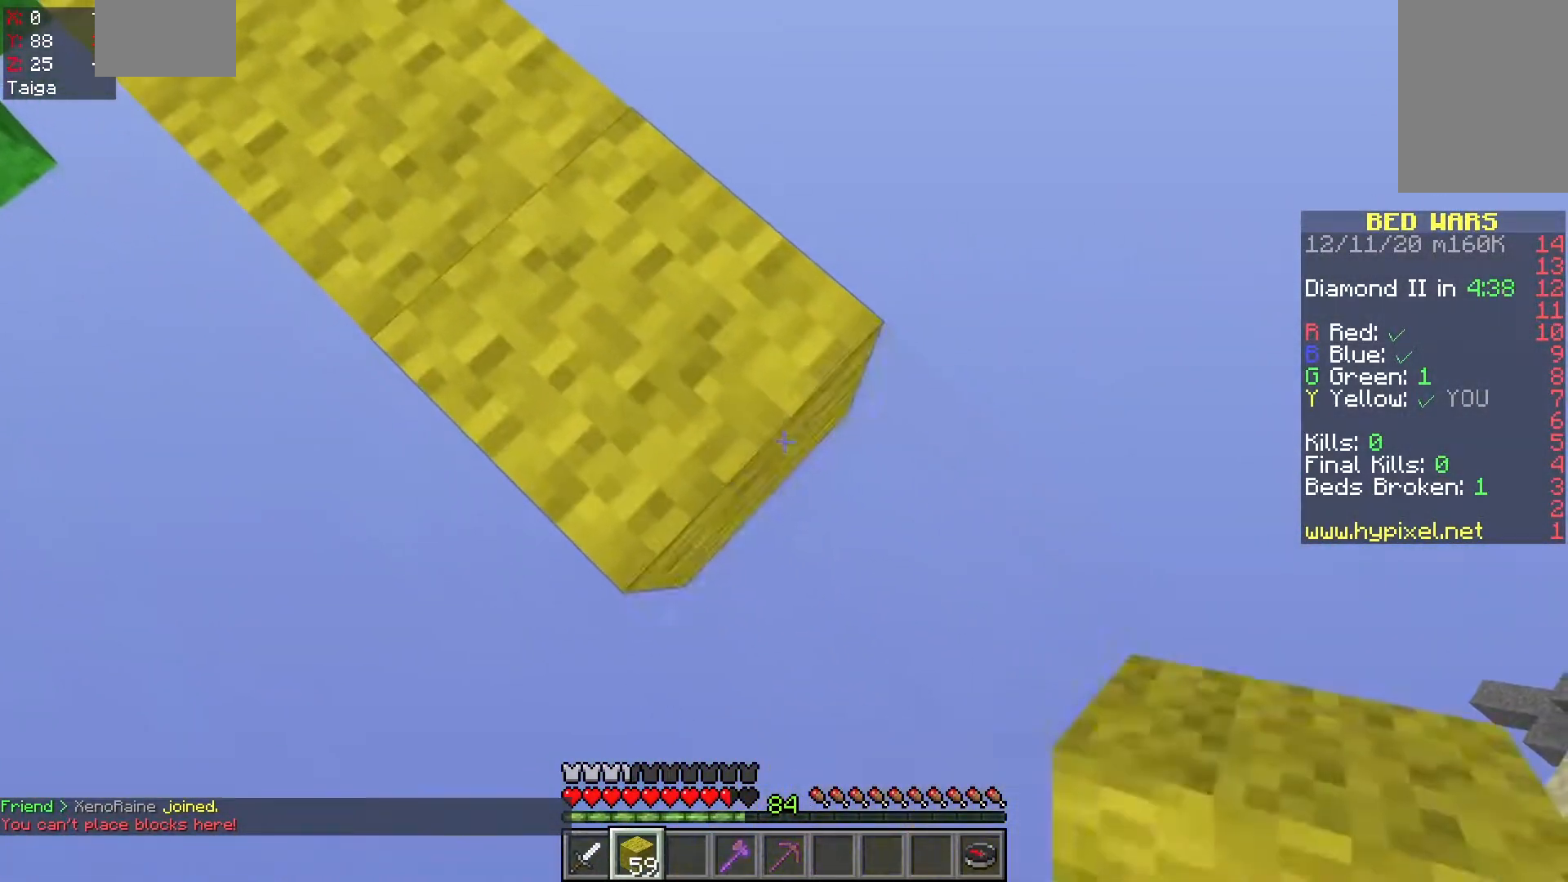
{"keys": ["d", "s"], "mouse": ["right"], "events": []}